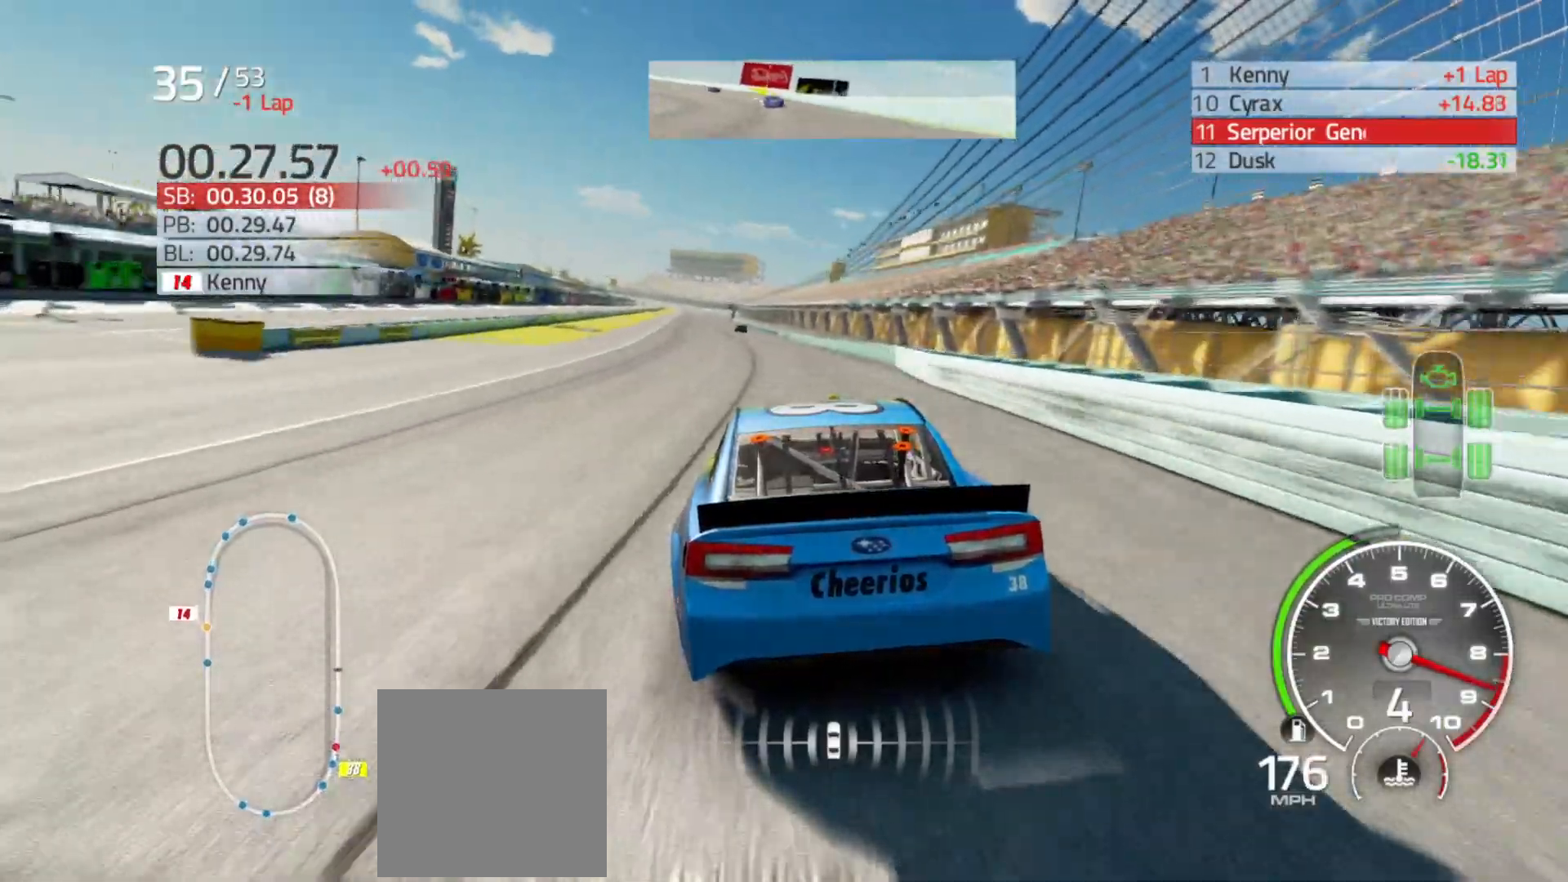
Gameplay with a controller (Xbox layout); each line is a JSON object with the inputs held at the frame after it. "events" lists button and stick changes between this image and that frame as [ms after this image, input, new state], when the widget could be followed in between.
{"buttons": ["R2"], "left_stick": "left", "right_stick": "center", "events": [[17, "left_stick", "left"]]}
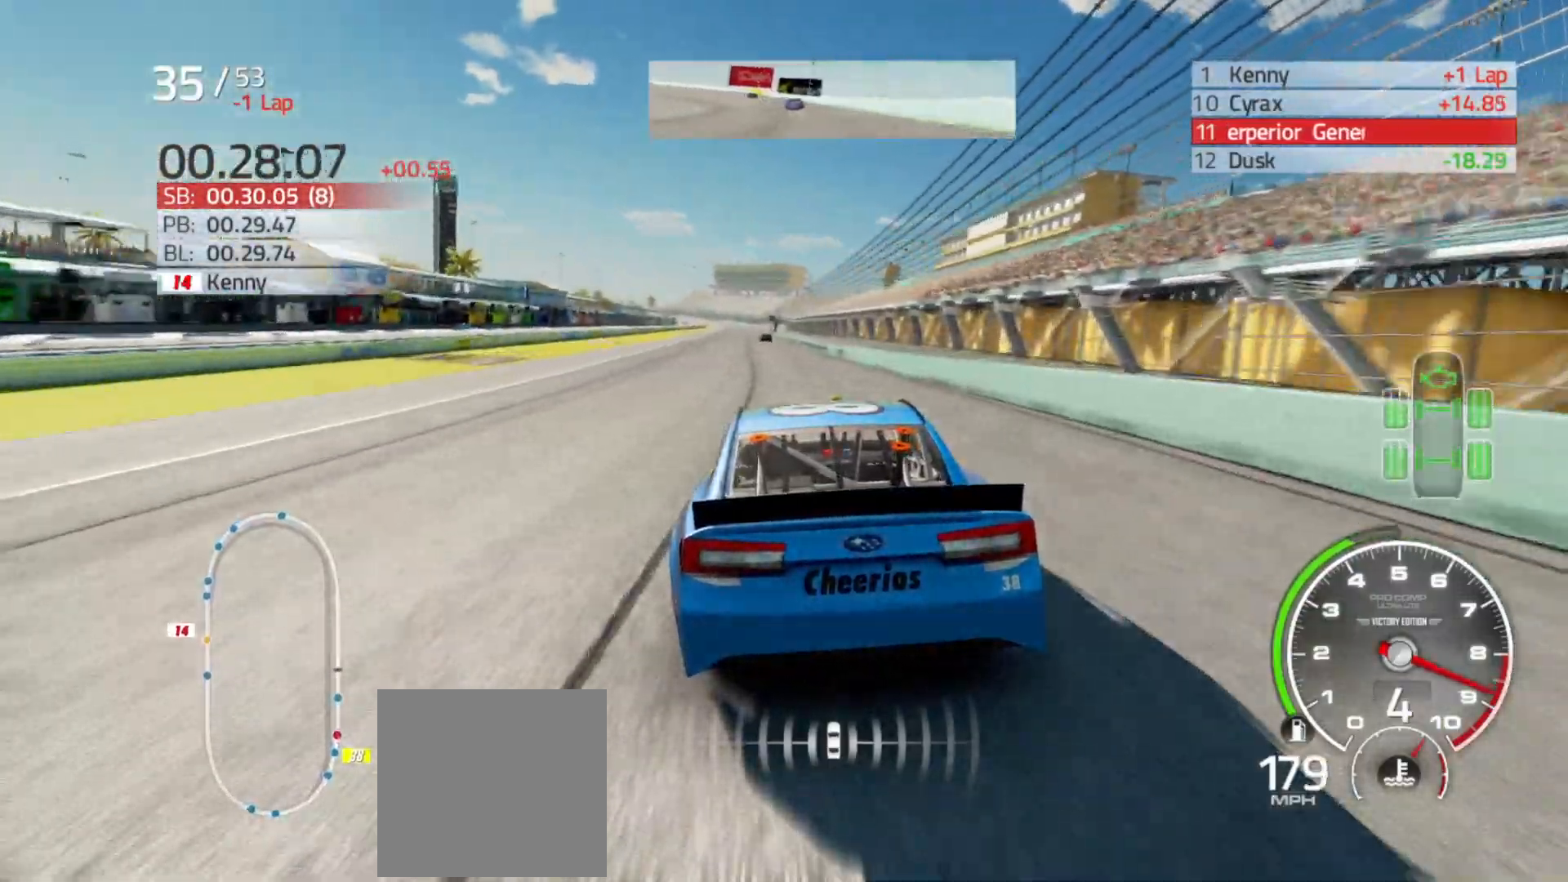
{"buttons": ["R2"], "left_stick": "left", "right_stick": "center", "events": []}
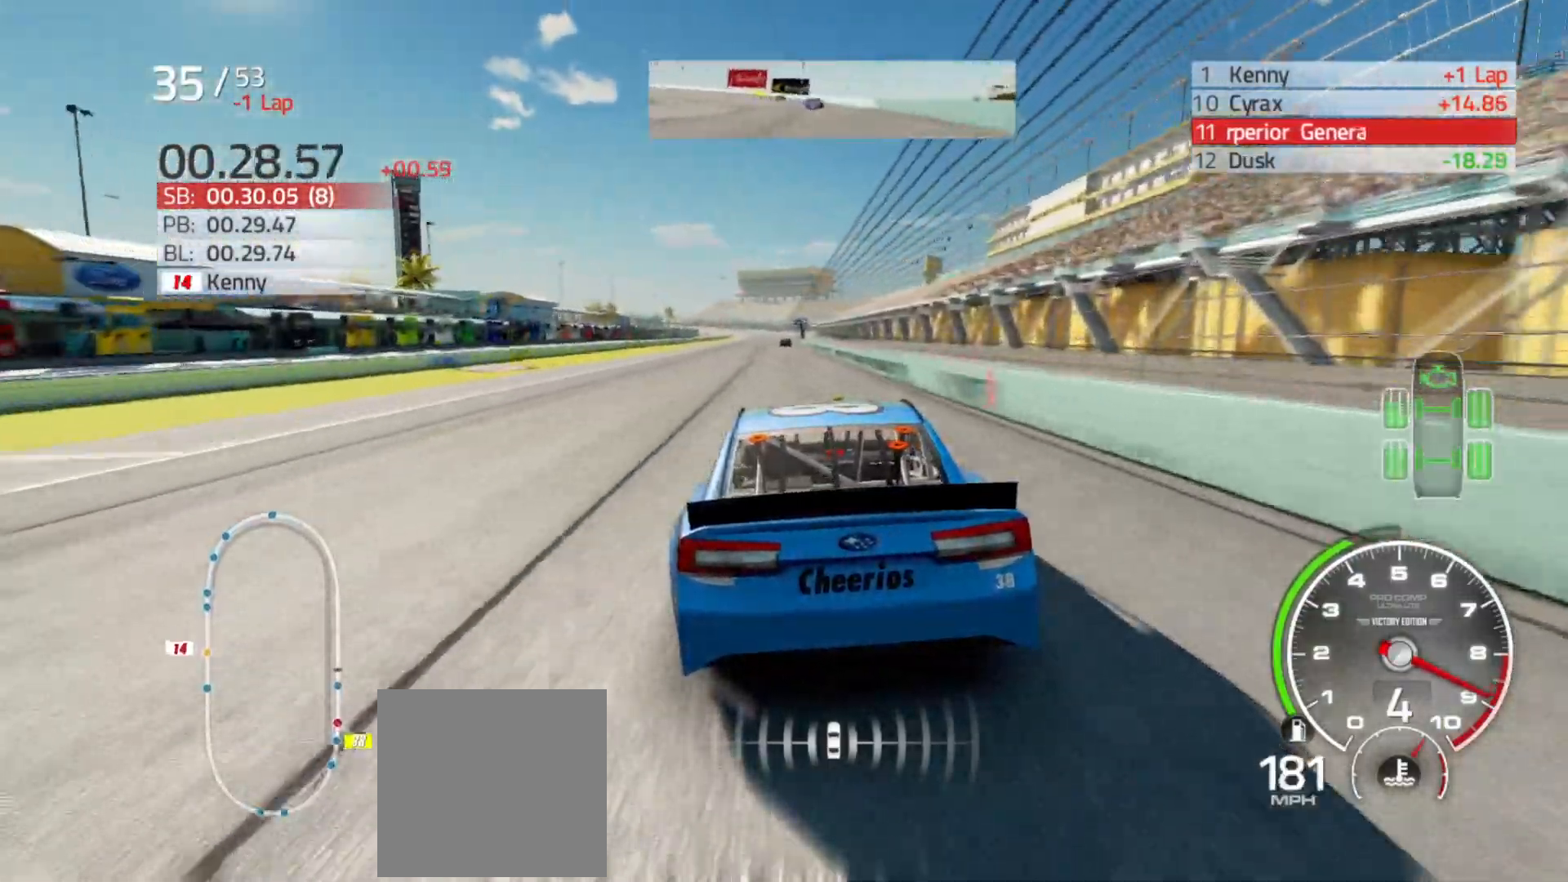
{"buttons": ["R2"], "left_stick": "center", "right_stick": "center", "events": [[50, "left_stick", "center"]]}
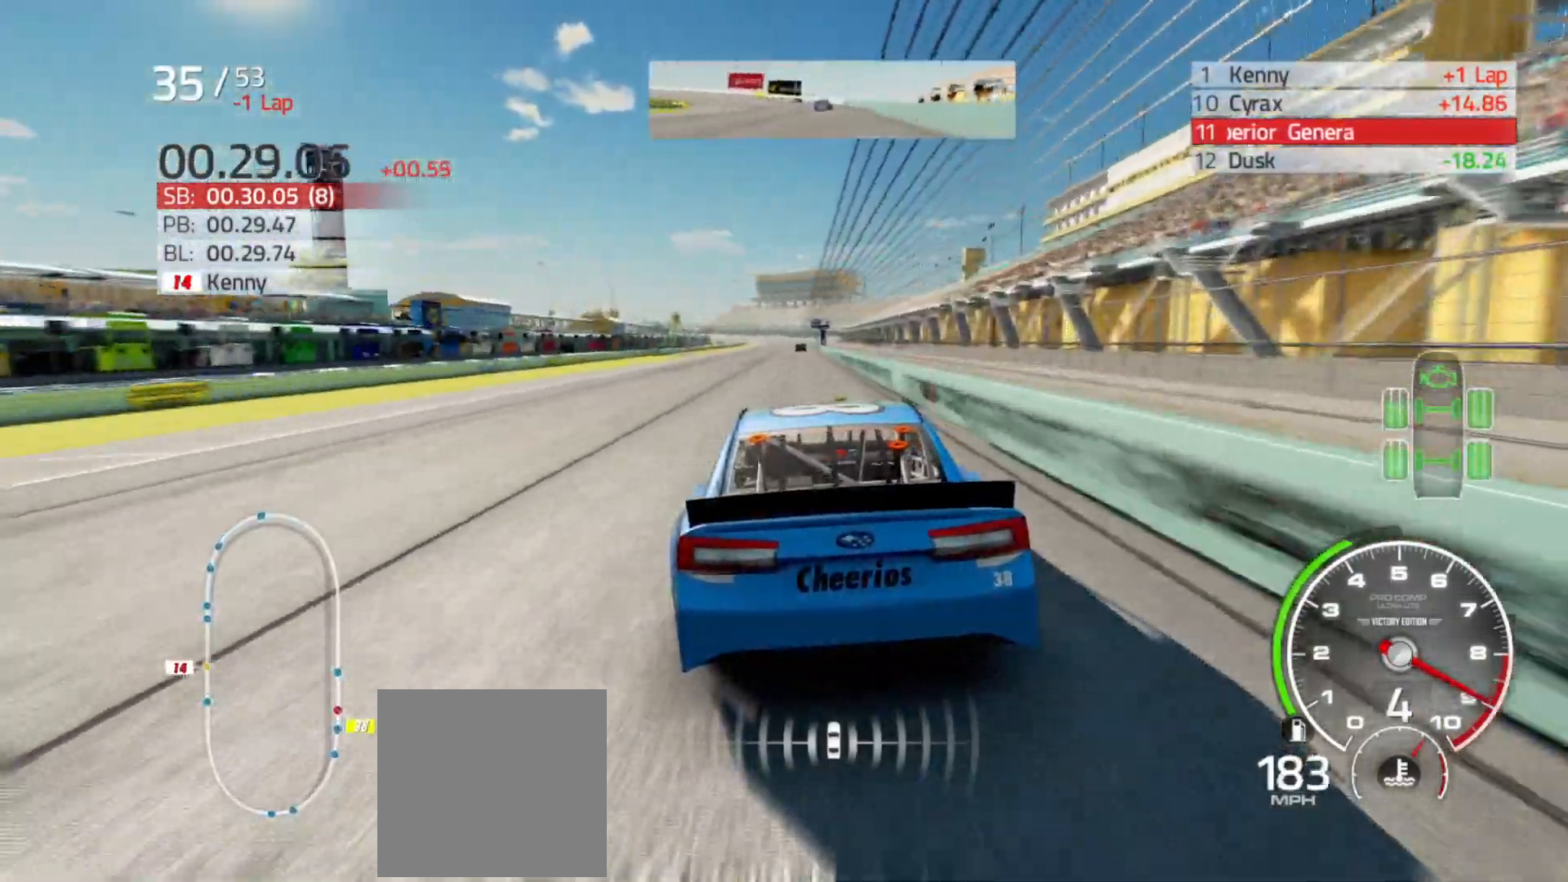
{"buttons": ["R2"], "left_stick": "center", "right_stick": "center", "events": [[333, "left_stick", "right"], [450, "left_stick", "center"]]}
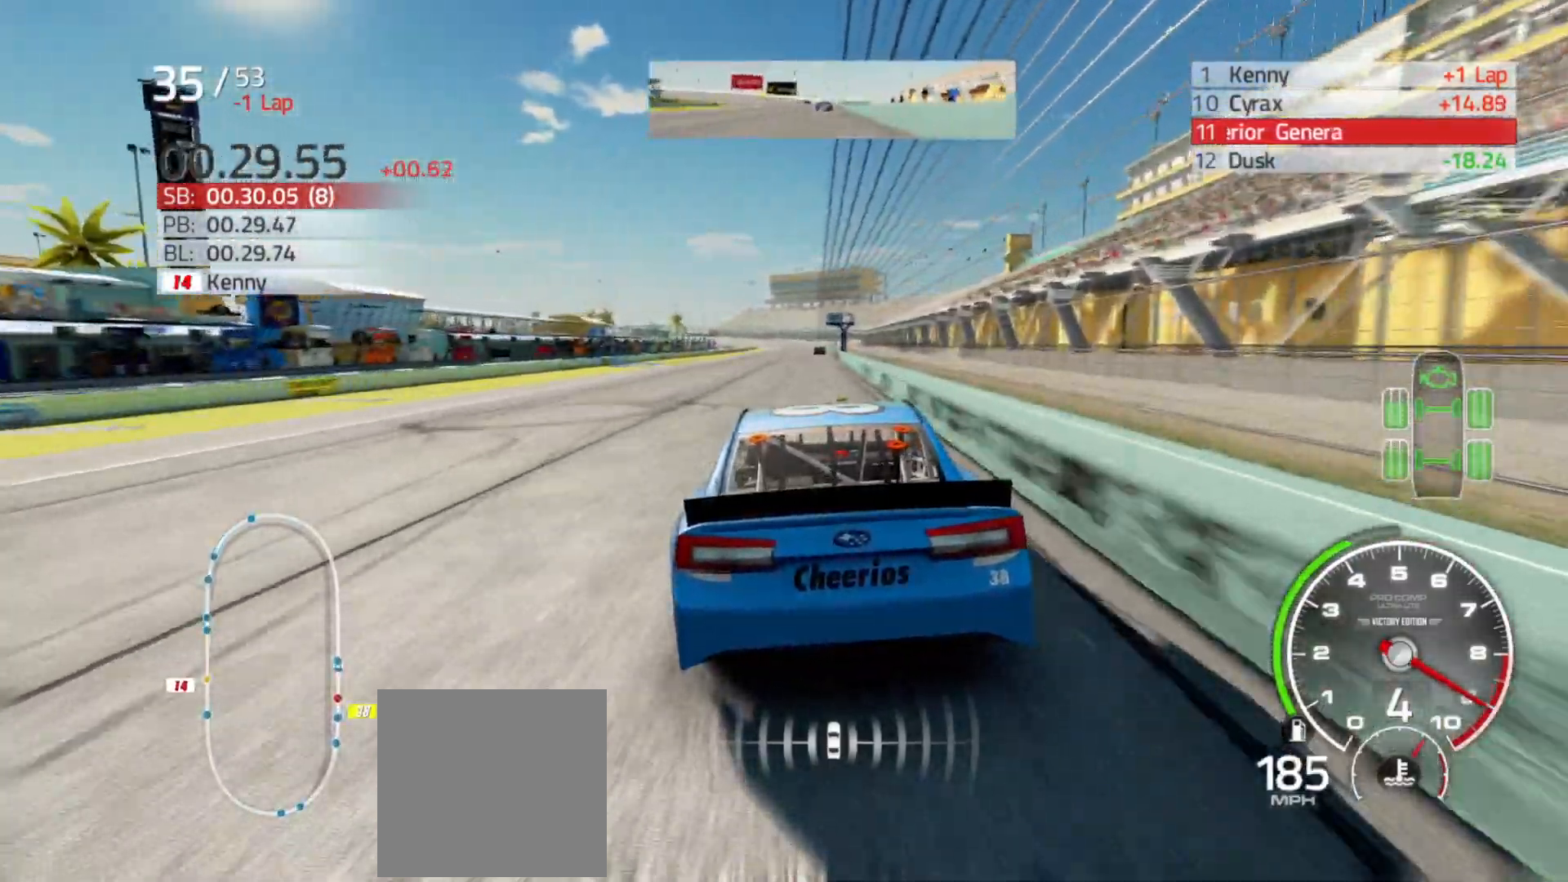
{"buttons": ["R2"], "left_stick": "right", "right_stick": "center", "events": [[467, "left_stick", "right"]]}
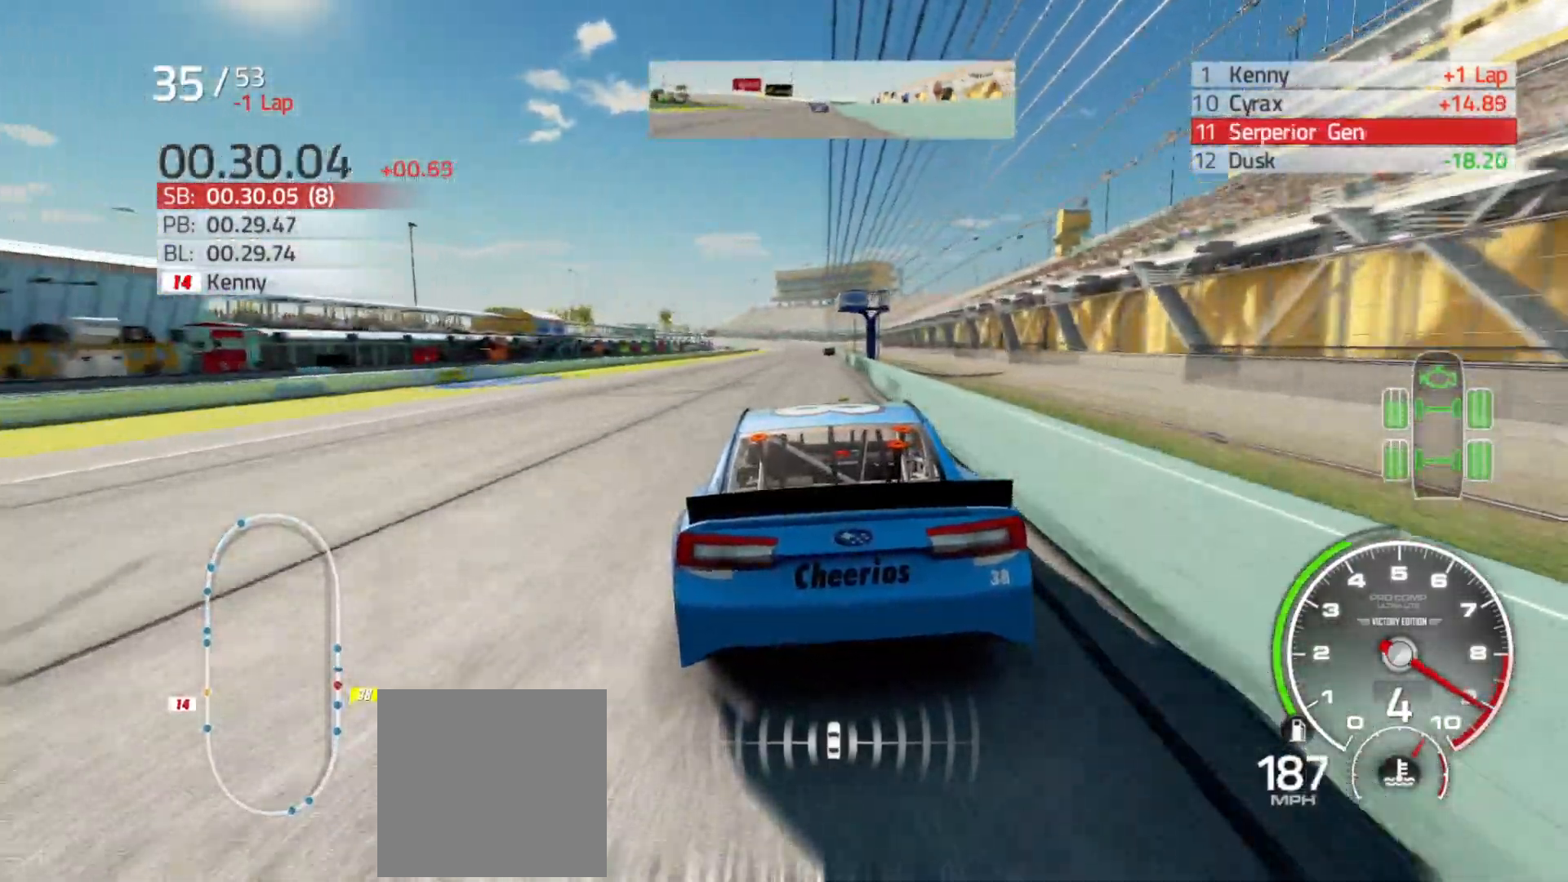
{"buttons": ["R2"], "left_stick": "center", "right_stick": "center", "events": [[83, "left_stick", "center"], [300, "left_stick", "right"], [417, "left_stick", "center"]]}
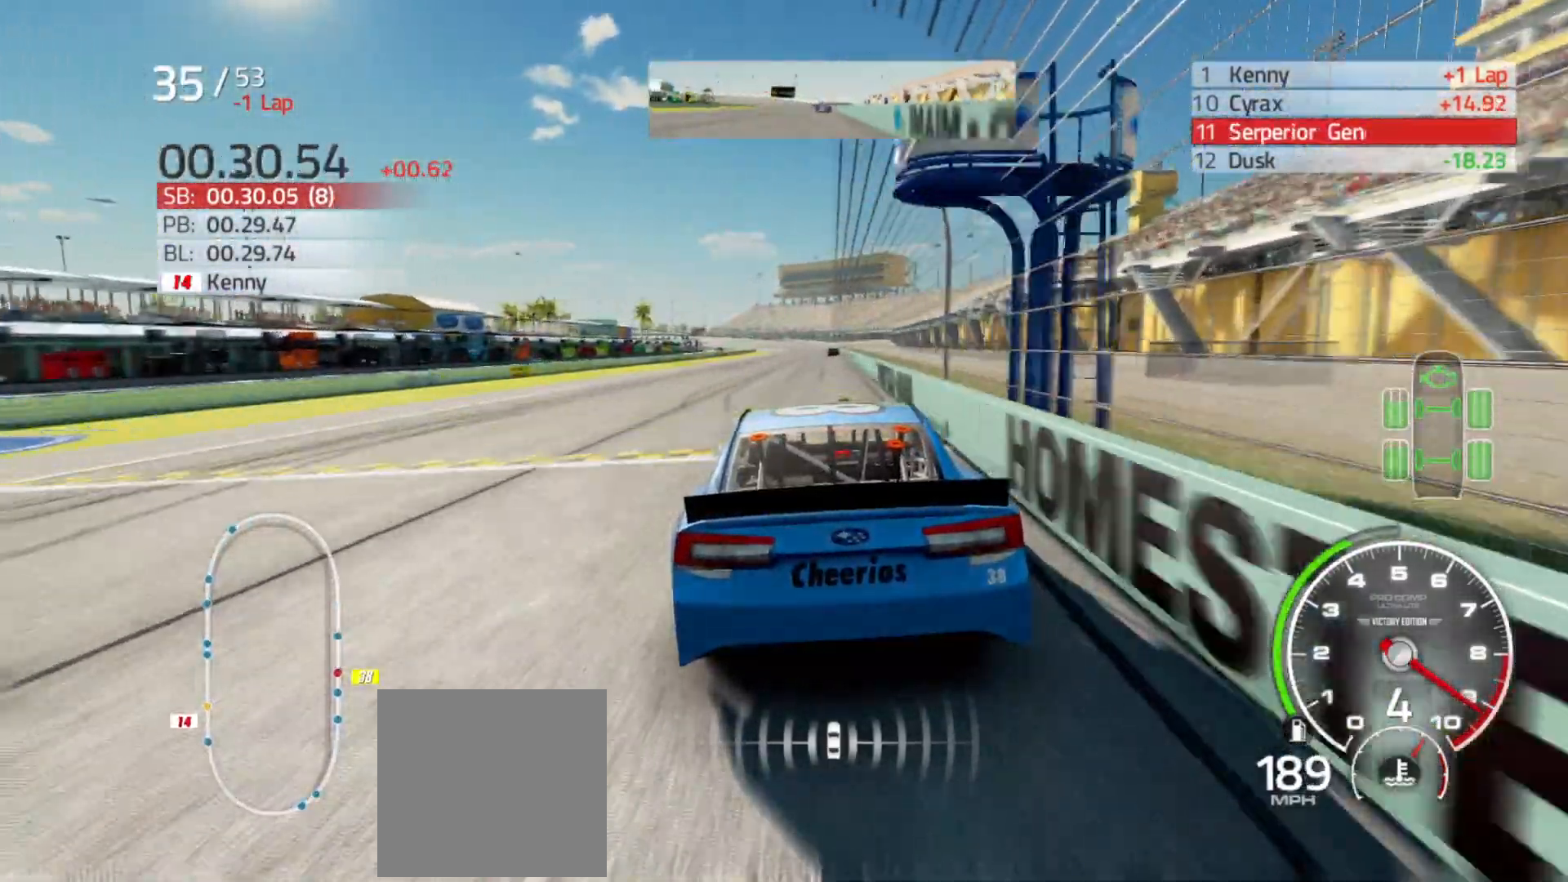
{"buttons": ["R2"], "left_stick": "center", "right_stick": "center", "events": [[33, "left_stick", "right"], [183, "left_stick", "center"], [350, "left_stick", "right"], [483, "left_stick", "center"]]}
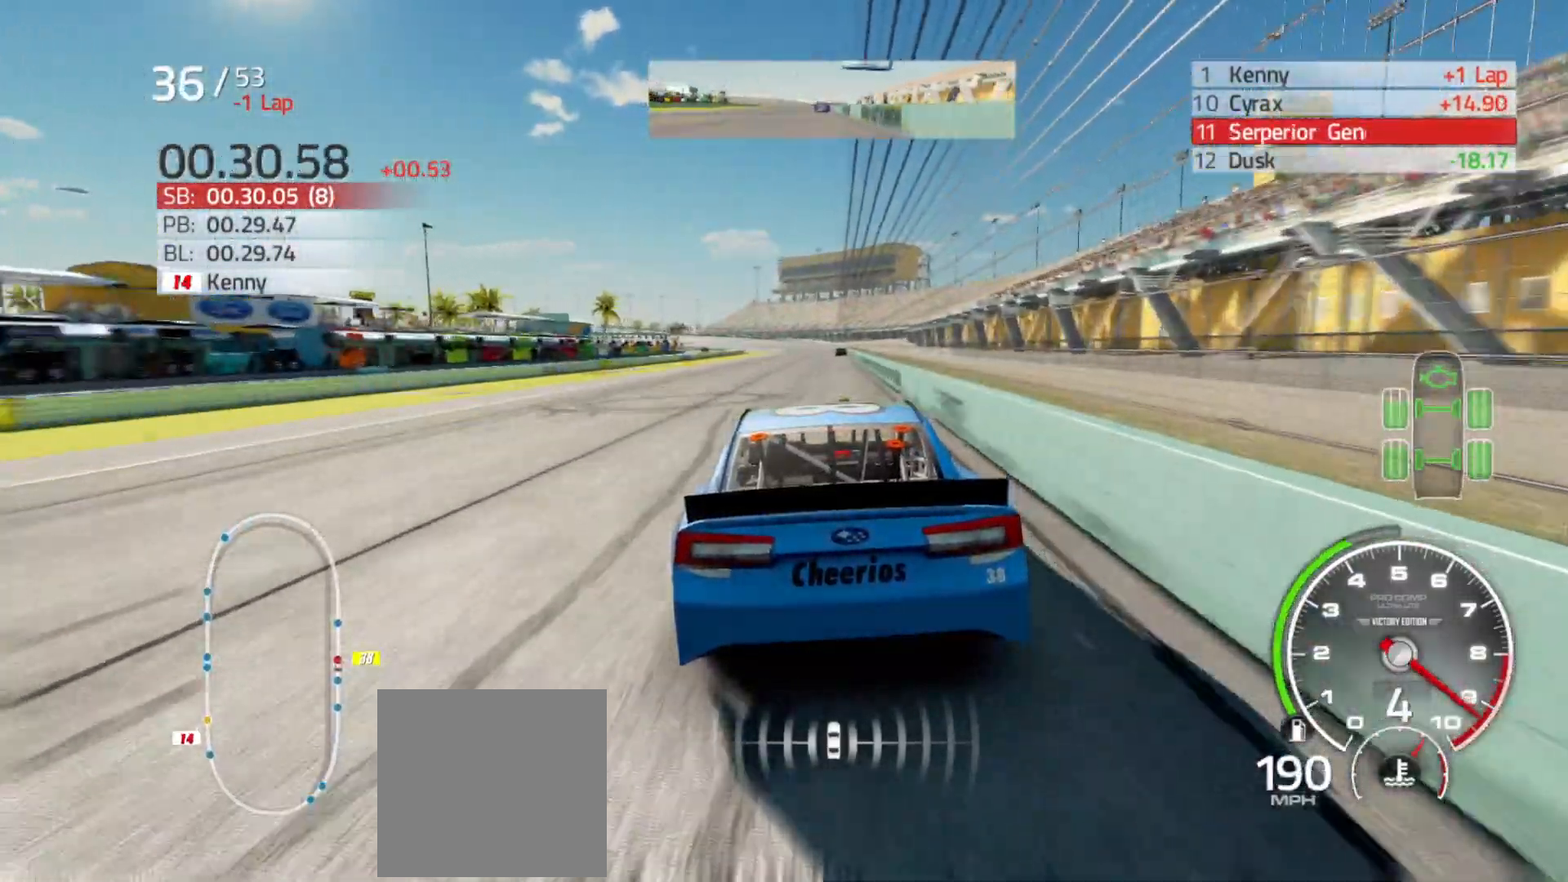
{"buttons": ["R2"], "left_stick": "right", "right_stick": "center", "events": [[133, "left_stick", "right"], [317, "left_stick", "center"], [400, "left_stick", "right"]]}
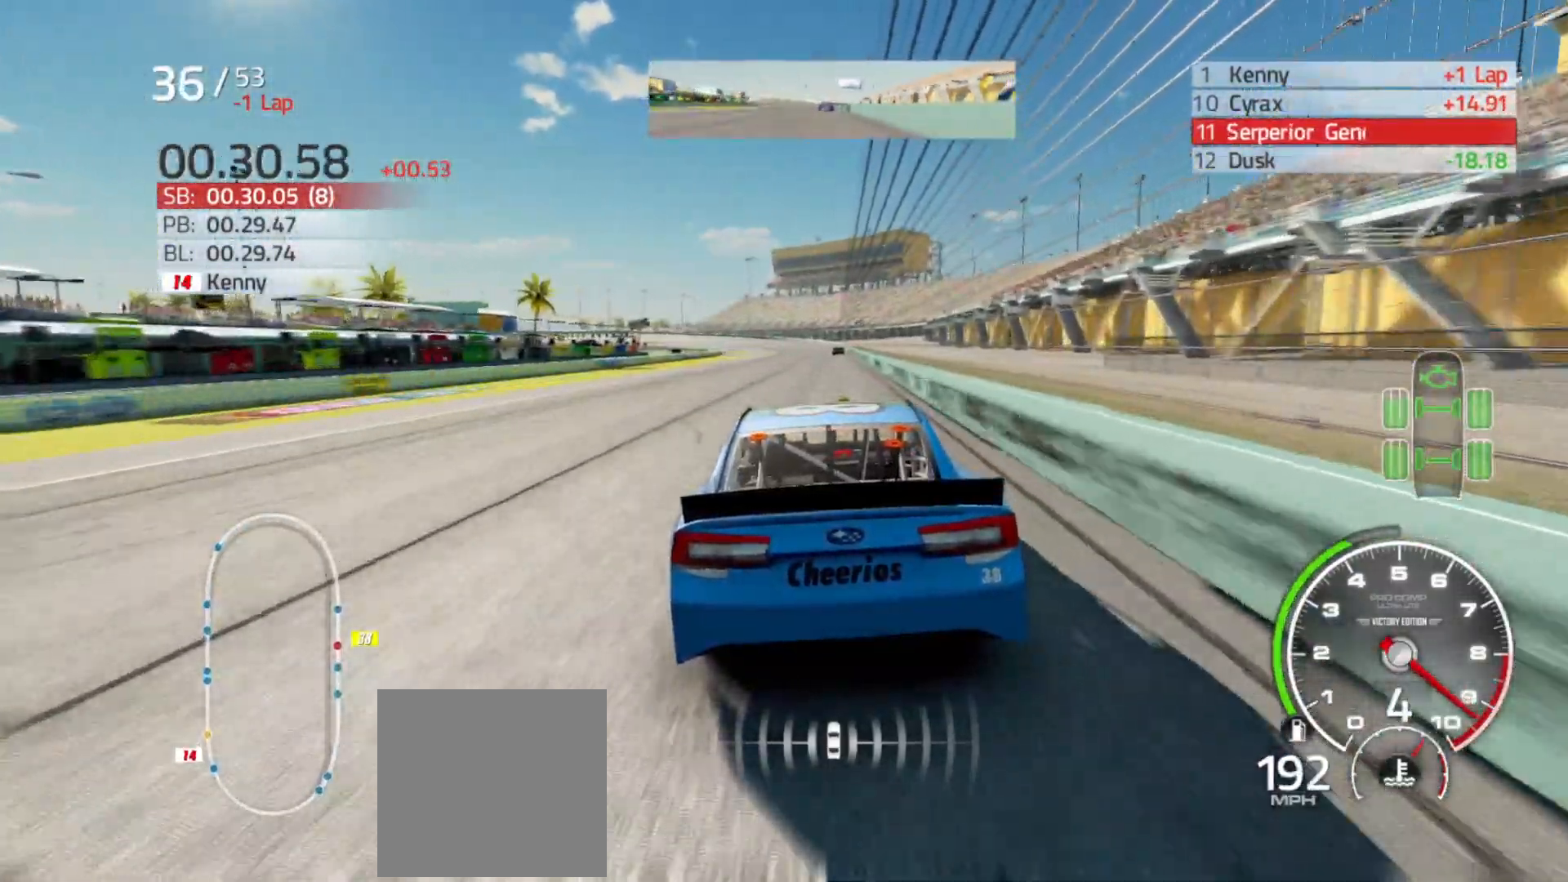
{"buttons": ["R2"], "left_stick": "center", "right_stick": "center", "events": [[67, "left_stick", "center"], [167, "left_stick", "right"], [300, "left_stick", "center"]]}
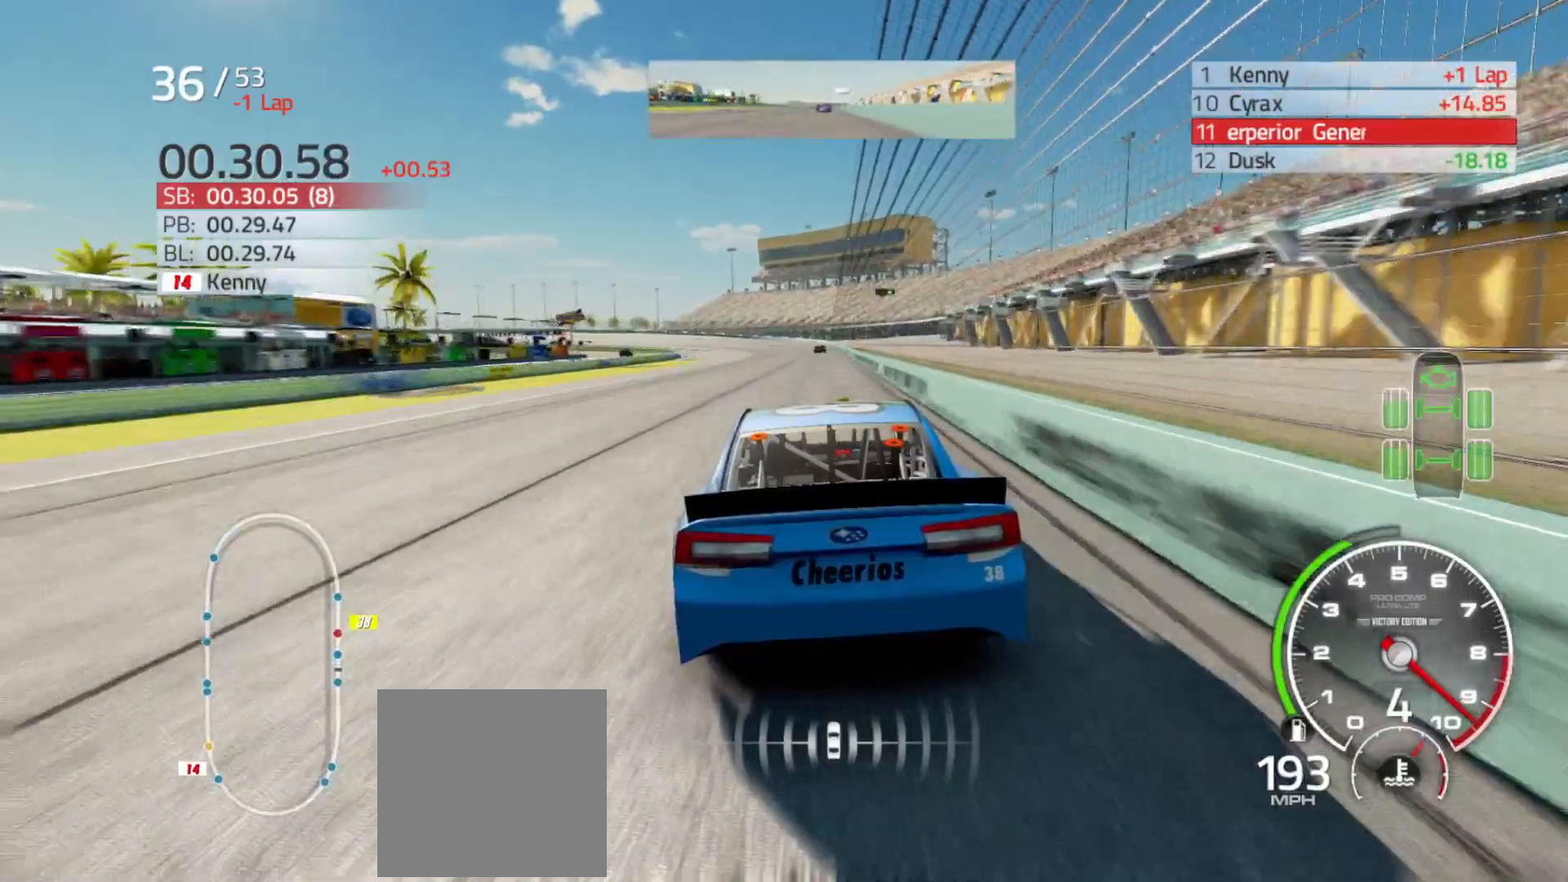
{"buttons": ["R2"], "left_stick": "center", "right_stick": "center", "events": [[100, "left_stick", "right"], [217, "left_stick", "center"]]}
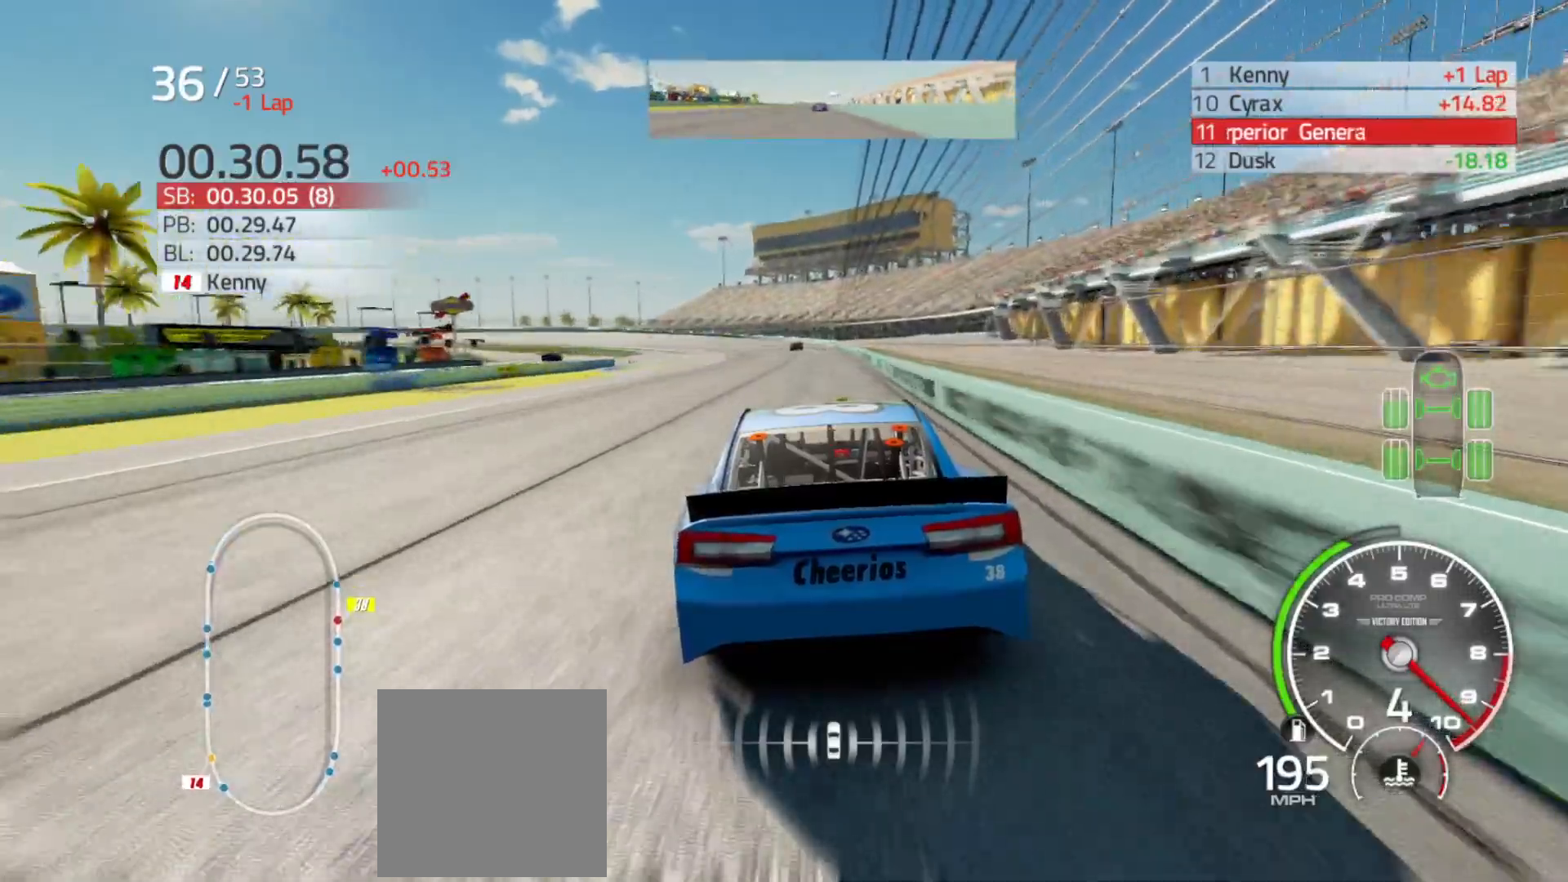
{"buttons": ["R2"], "left_stick": "center", "right_stick": "center", "events": []}
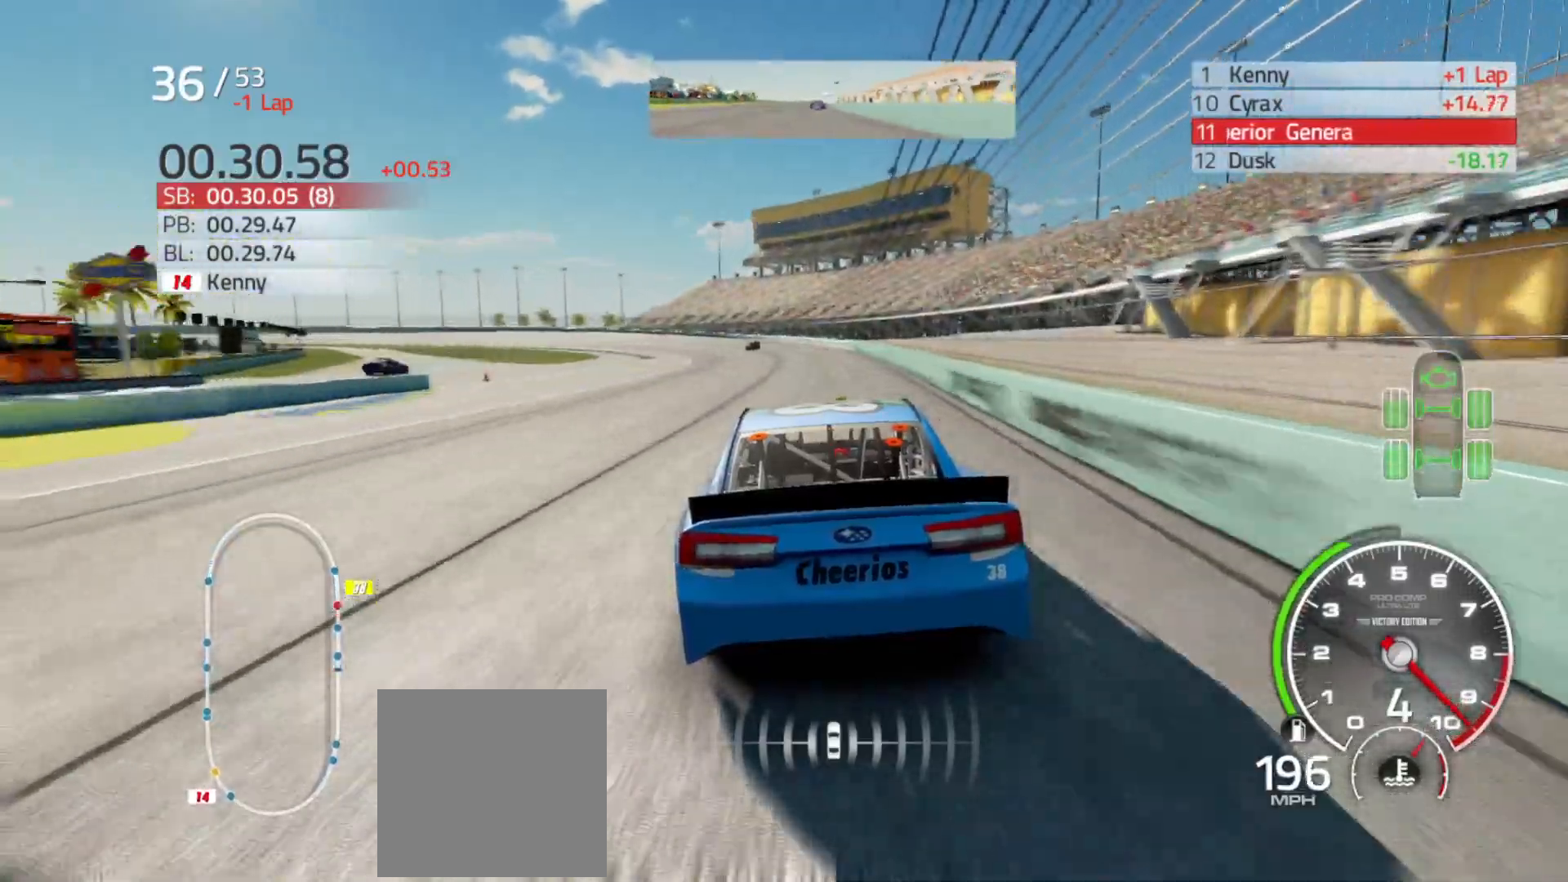
{"buttons": ["R2"], "left_stick": "left", "right_stick": "center", "events": [[217, "left_stick", "left"]]}
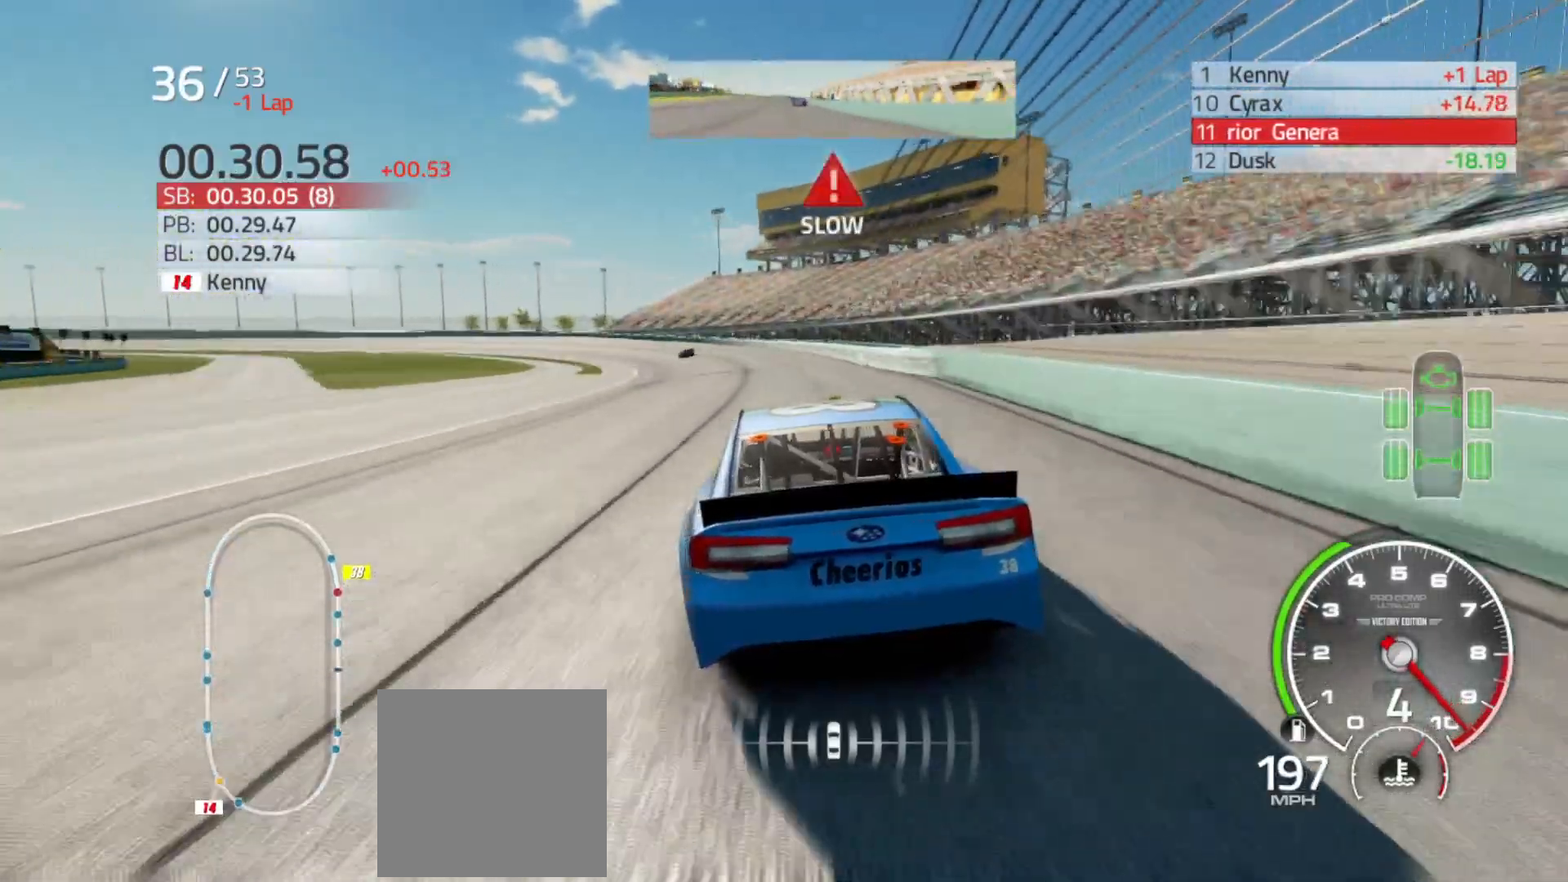
{"buttons": [], "left_stick": "left", "right_stick": "center", "events": [[383, "R2", "up"]]}
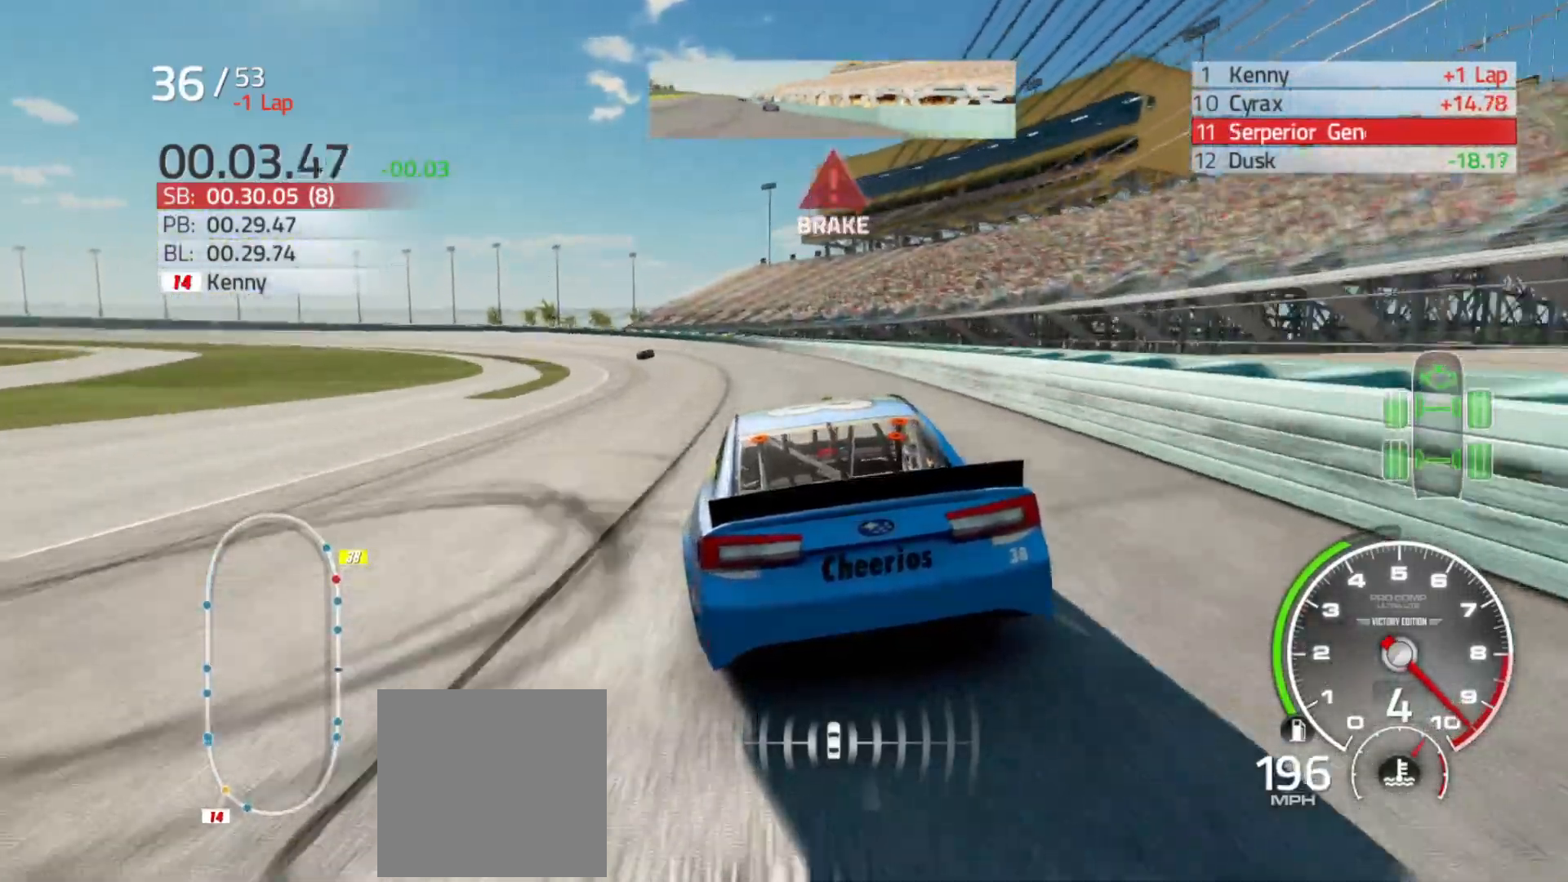
{"buttons": ["L2"], "left_stick": "left", "right_stick": "center", "events": [[133, "L2", "down"], [217, "L2", "up"], [400, "L2", "down"]]}
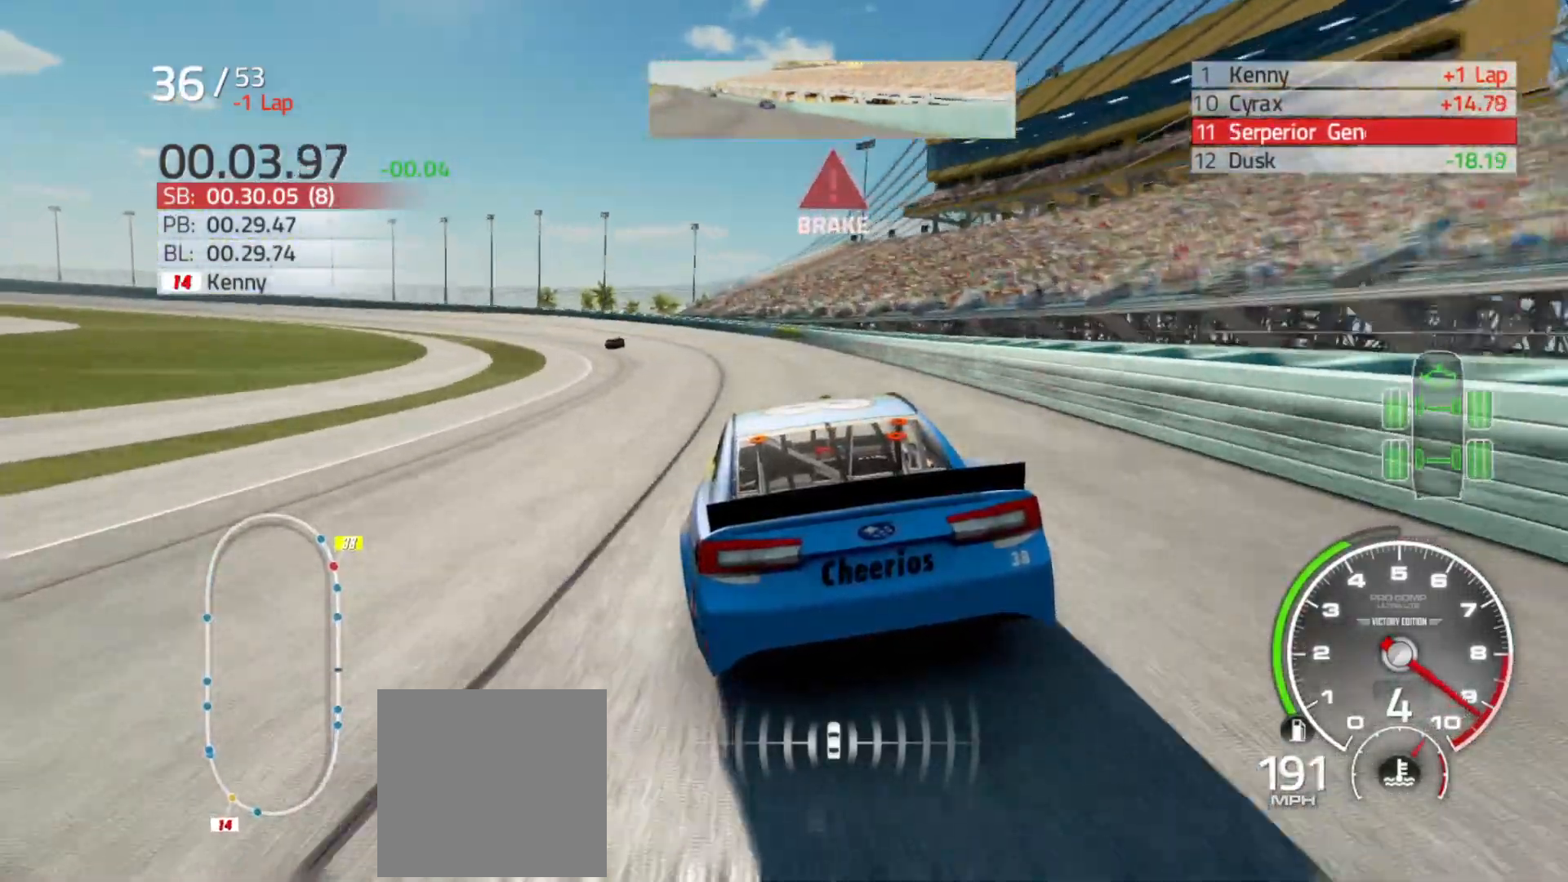
{"buttons": ["L2"], "left_stick": "left", "right_stick": "center", "events": [[83, "L2", "up"], [217, "L2", "down"]]}
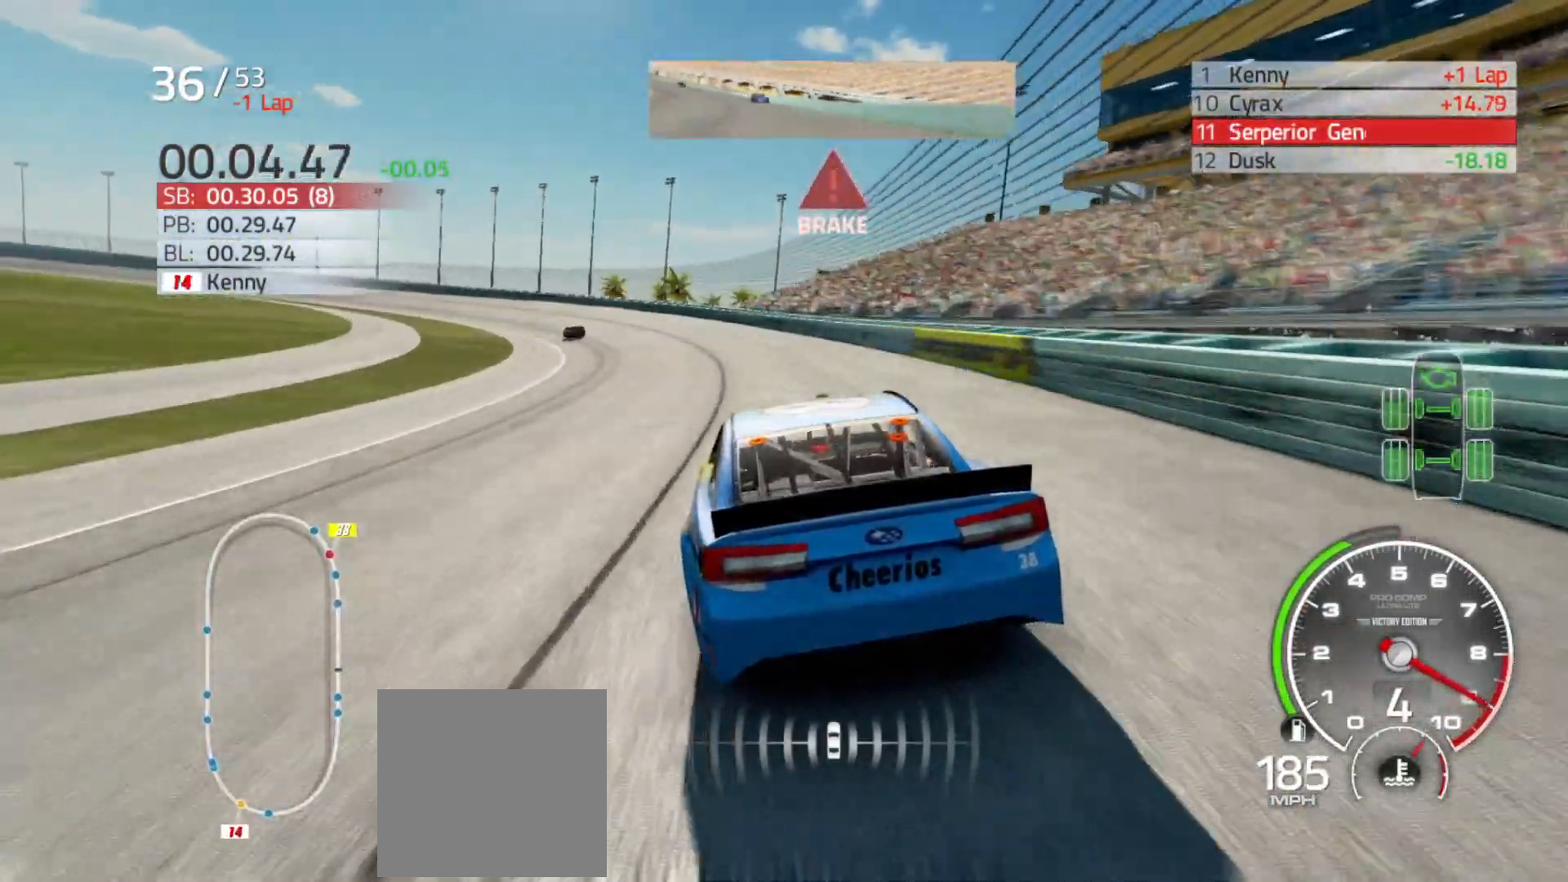
{"buttons": ["L2"], "left_stick": "left", "right_stick": "center", "events": []}
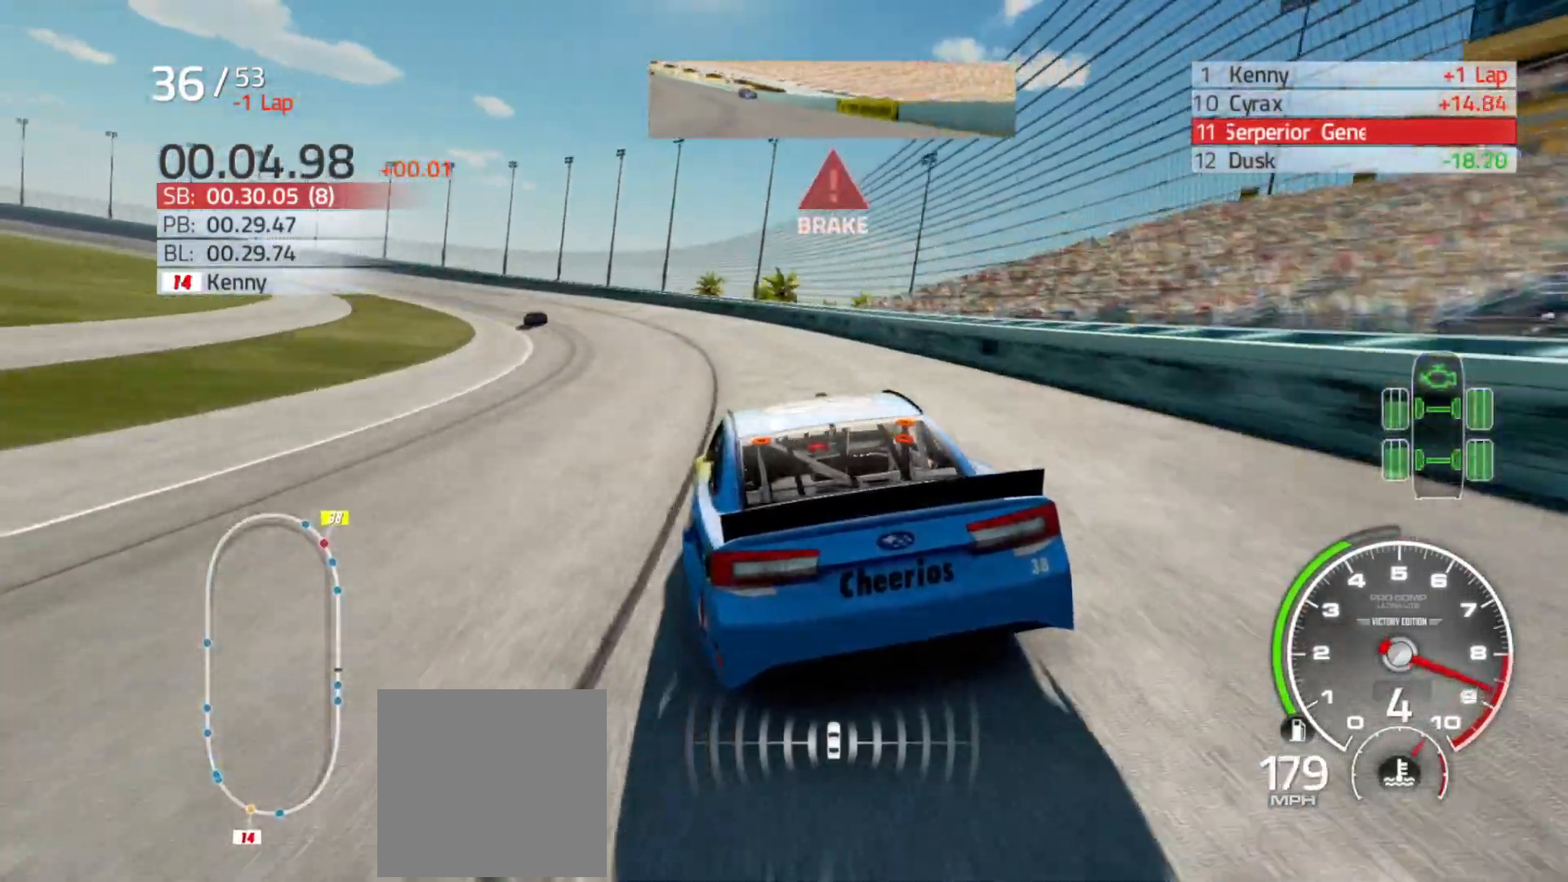
{"buttons": [], "left_stick": "left", "right_stick": "center", "events": [[267, "L2", "up"]]}
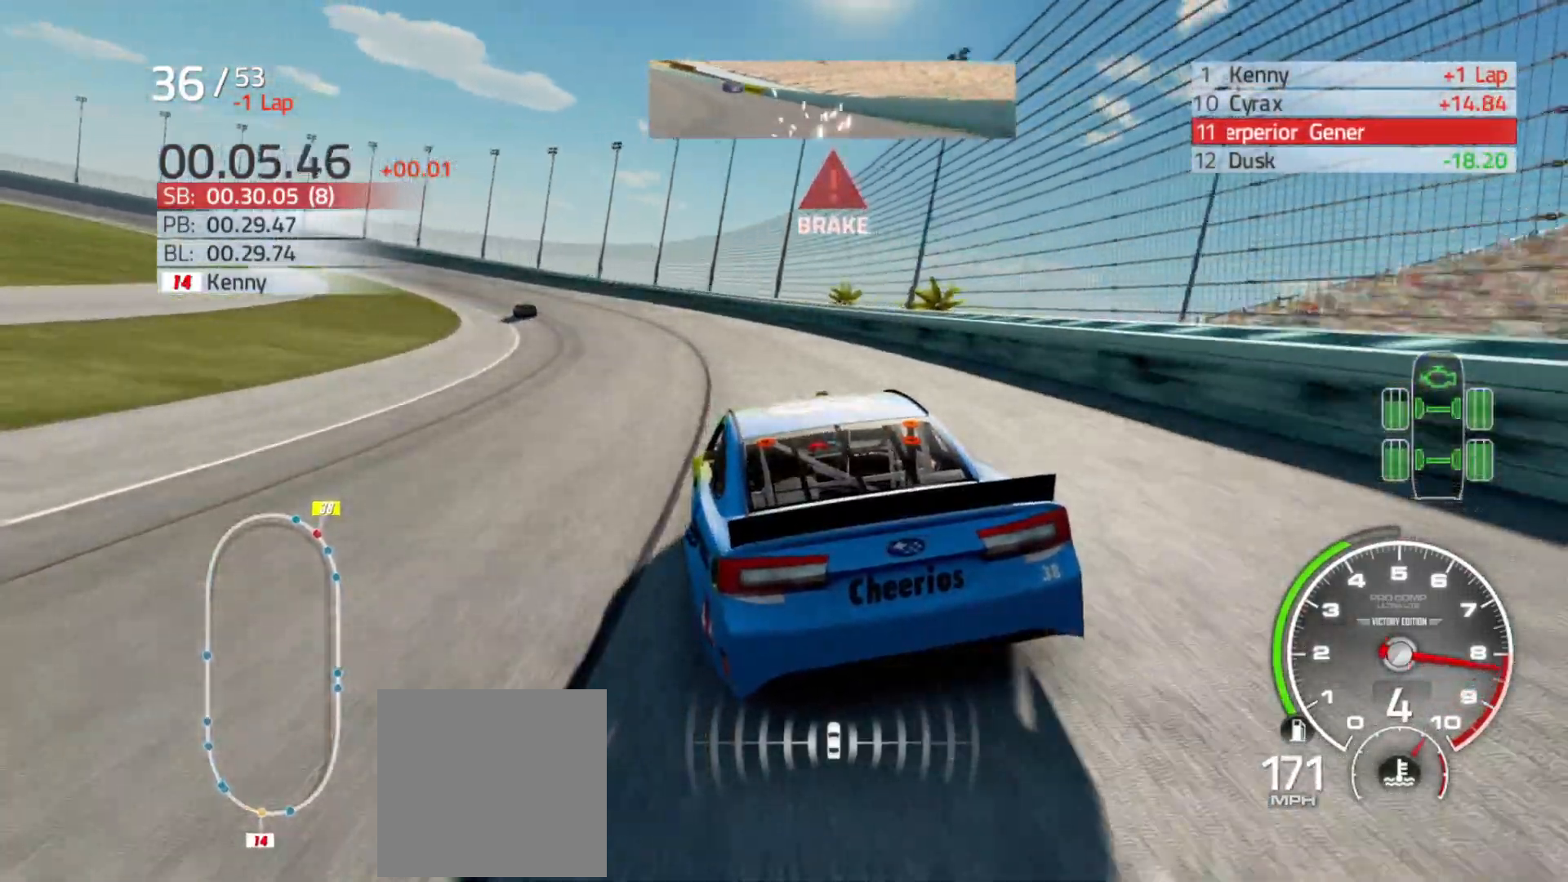
{"buttons": [], "left_stick": "left", "right_stick": "center", "events": []}
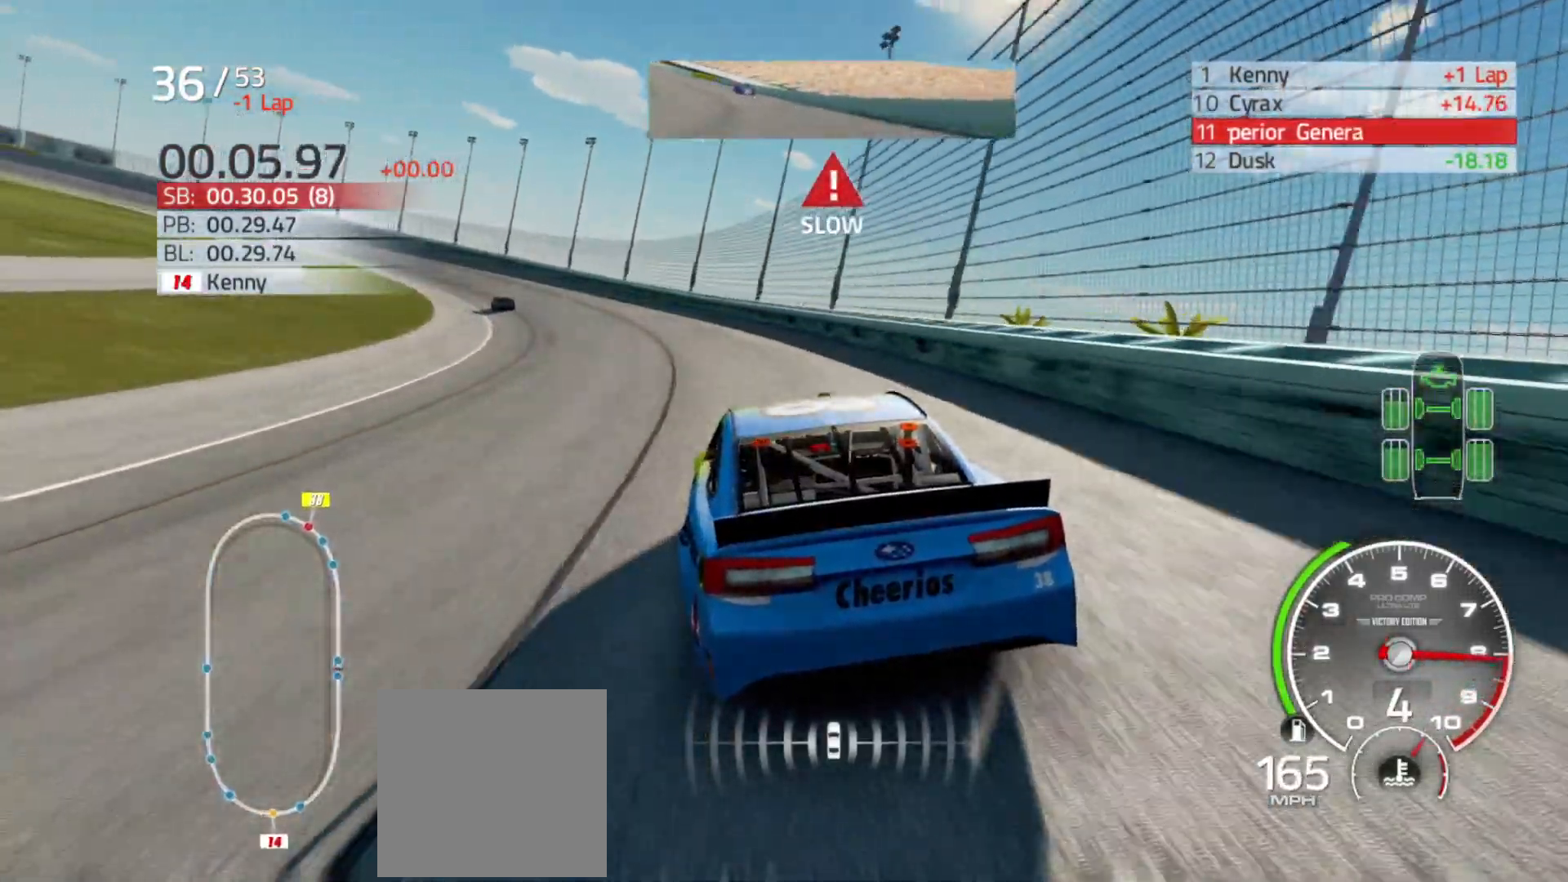
{"buttons": ["R2"], "left_stick": "left", "right_stick": "center", "events": [[33, "R2", "down"]]}
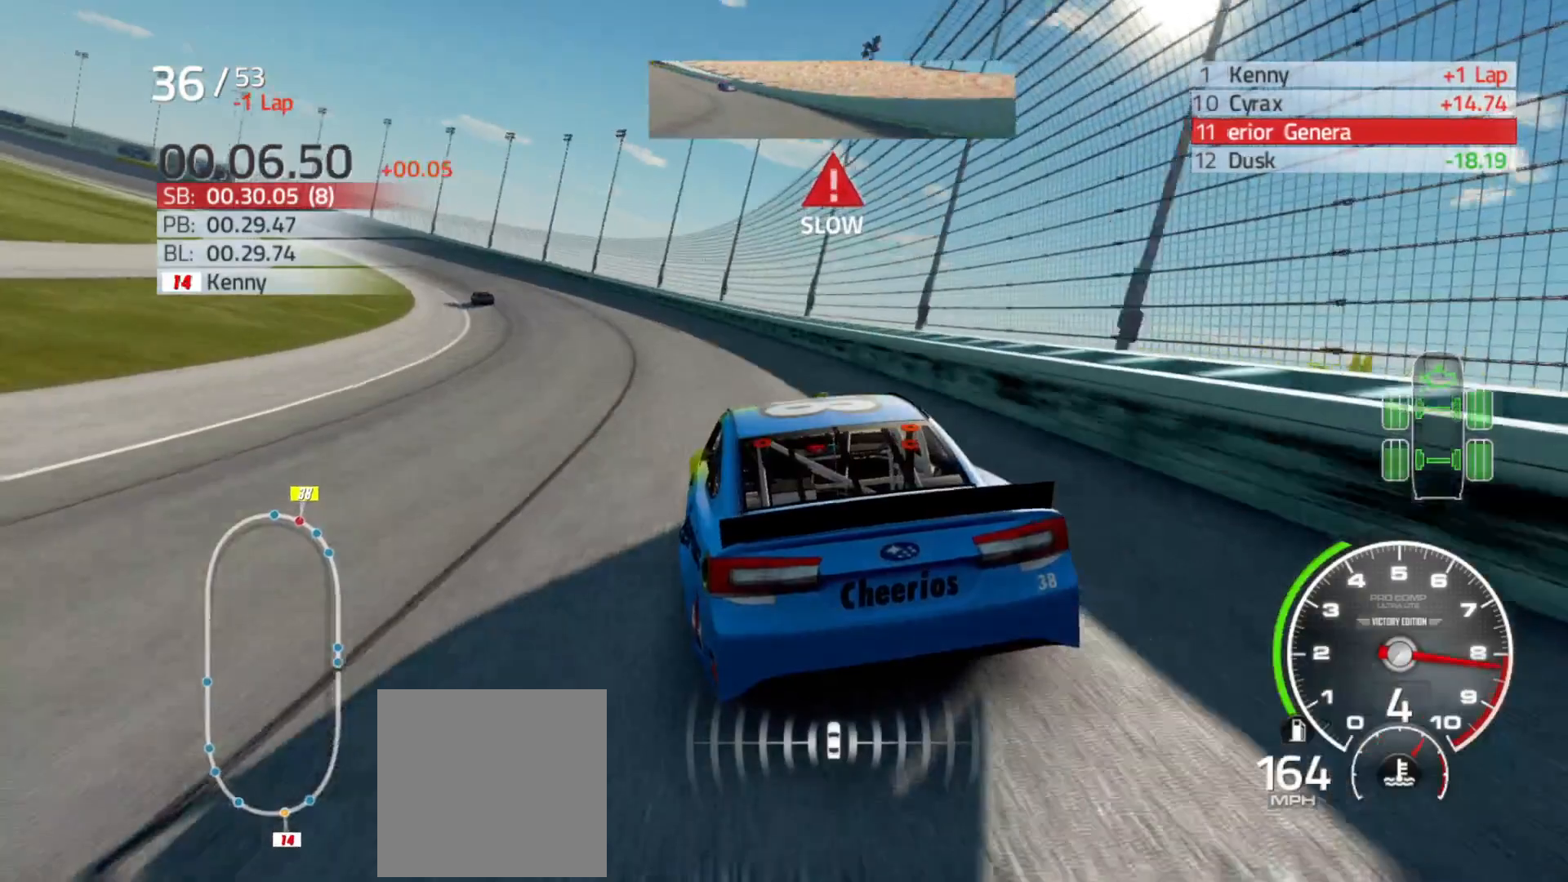
{"buttons": ["R2"], "left_stick": "left", "right_stick": "center", "events": [[67, "R2", "up"], [483, "R2", "down"]]}
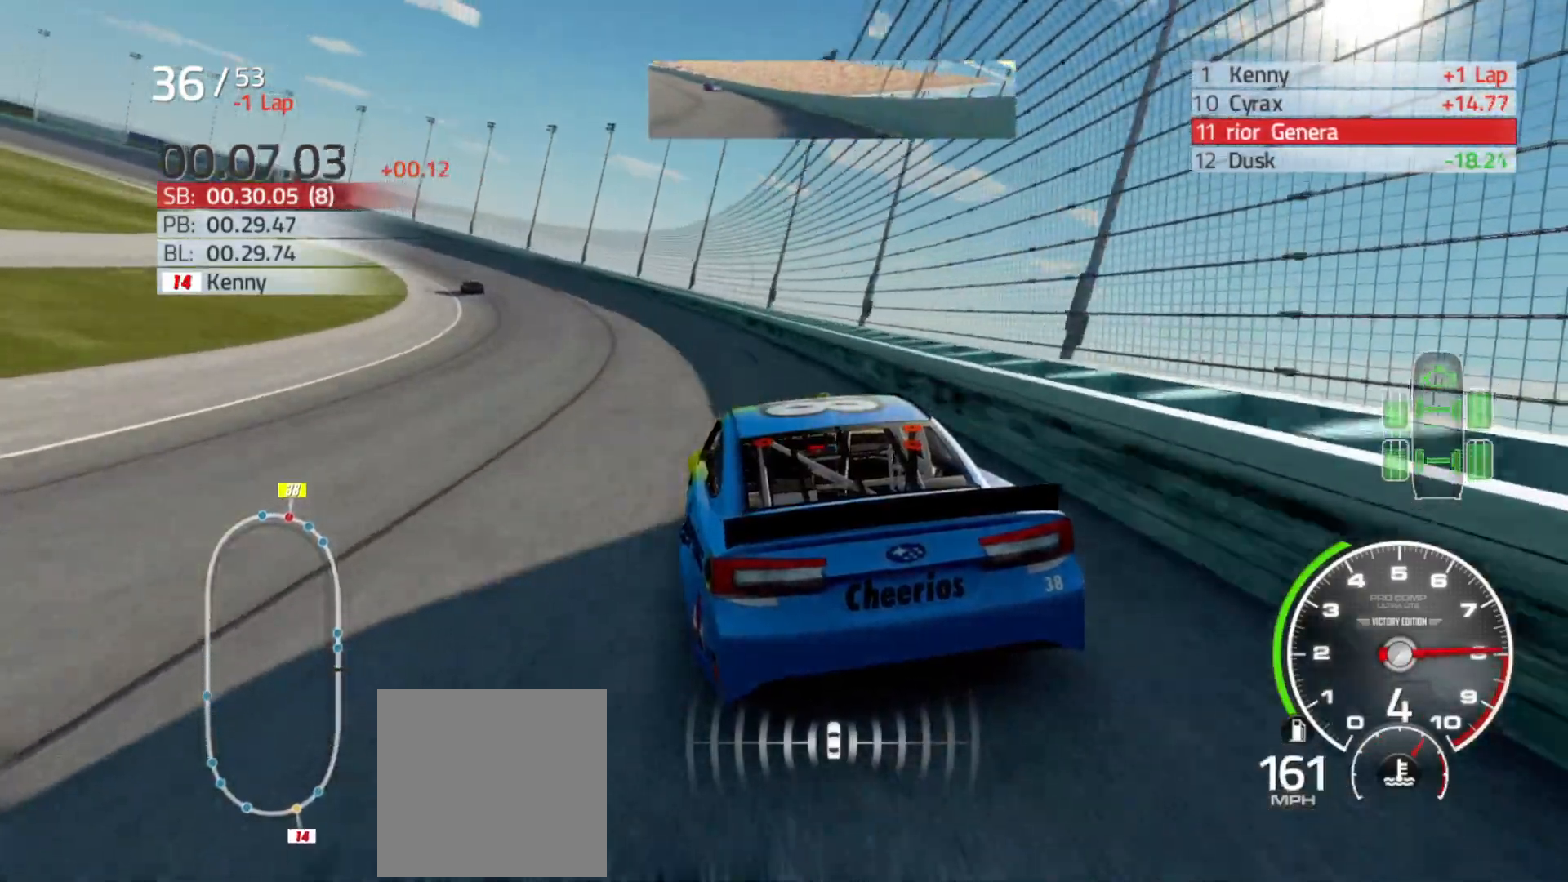
{"buttons": ["R2"], "left_stick": "left", "right_stick": "center", "events": []}
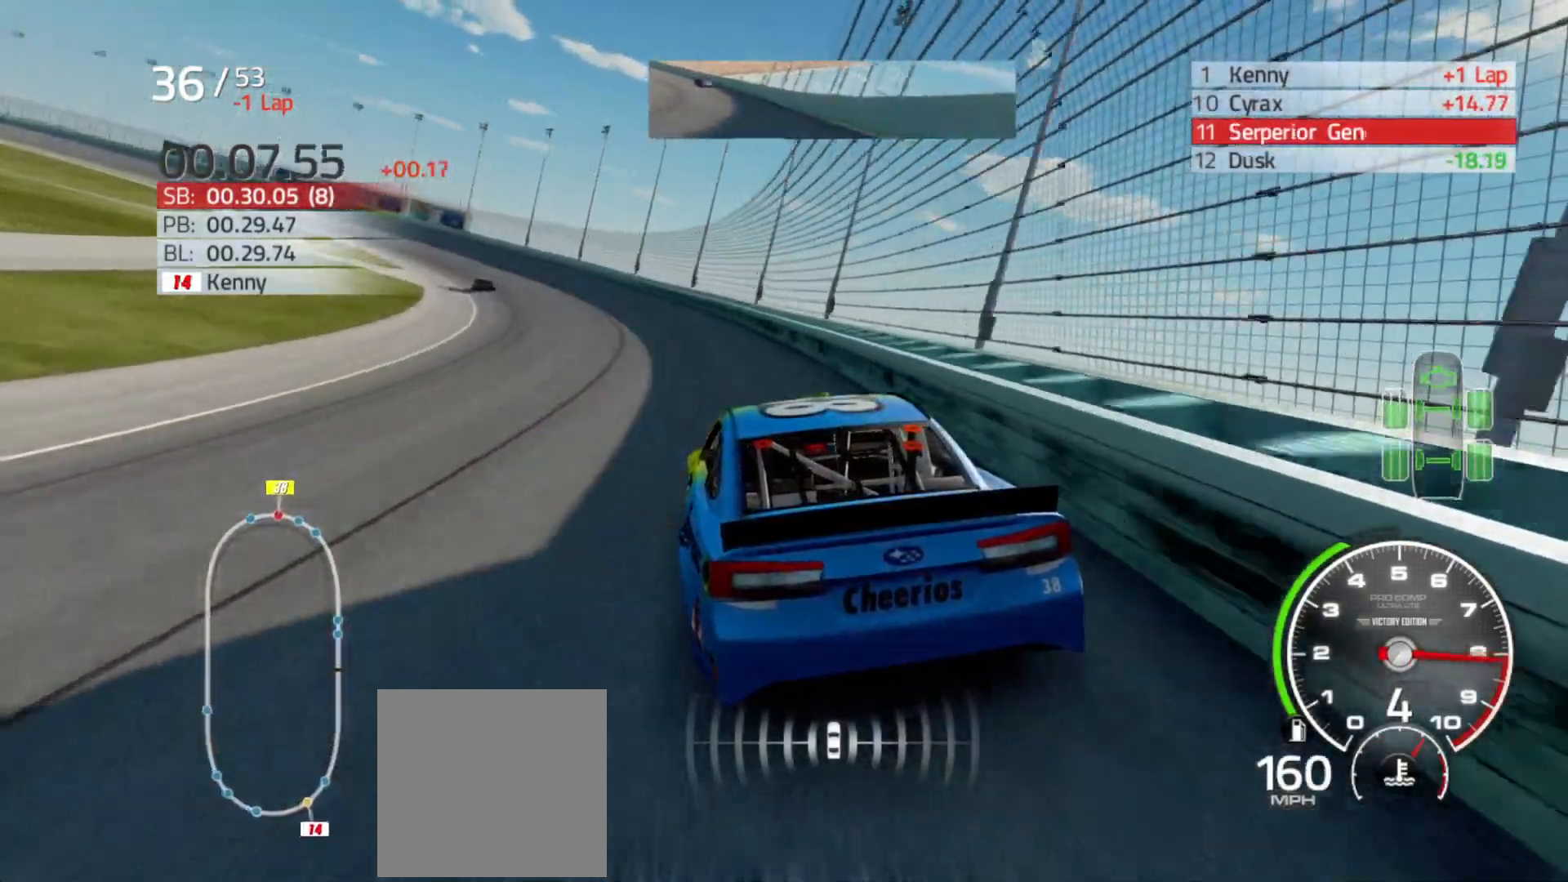
{"buttons": ["R2"], "left_stick": "left", "right_stick": "center", "events": []}
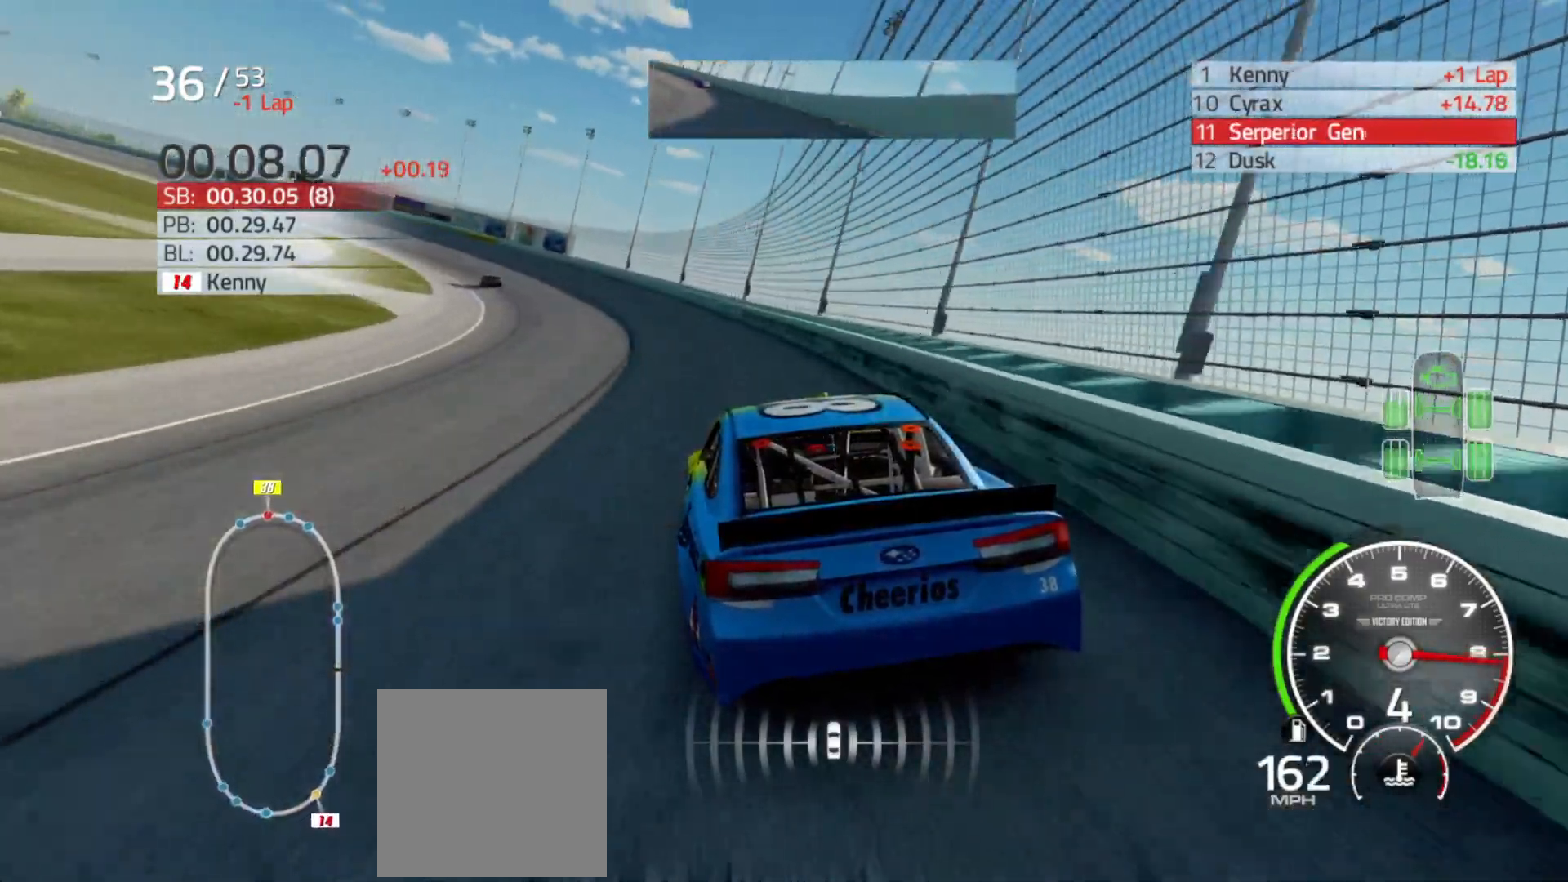
{"buttons": ["R2"], "left_stick": "left", "right_stick": "center", "events": []}
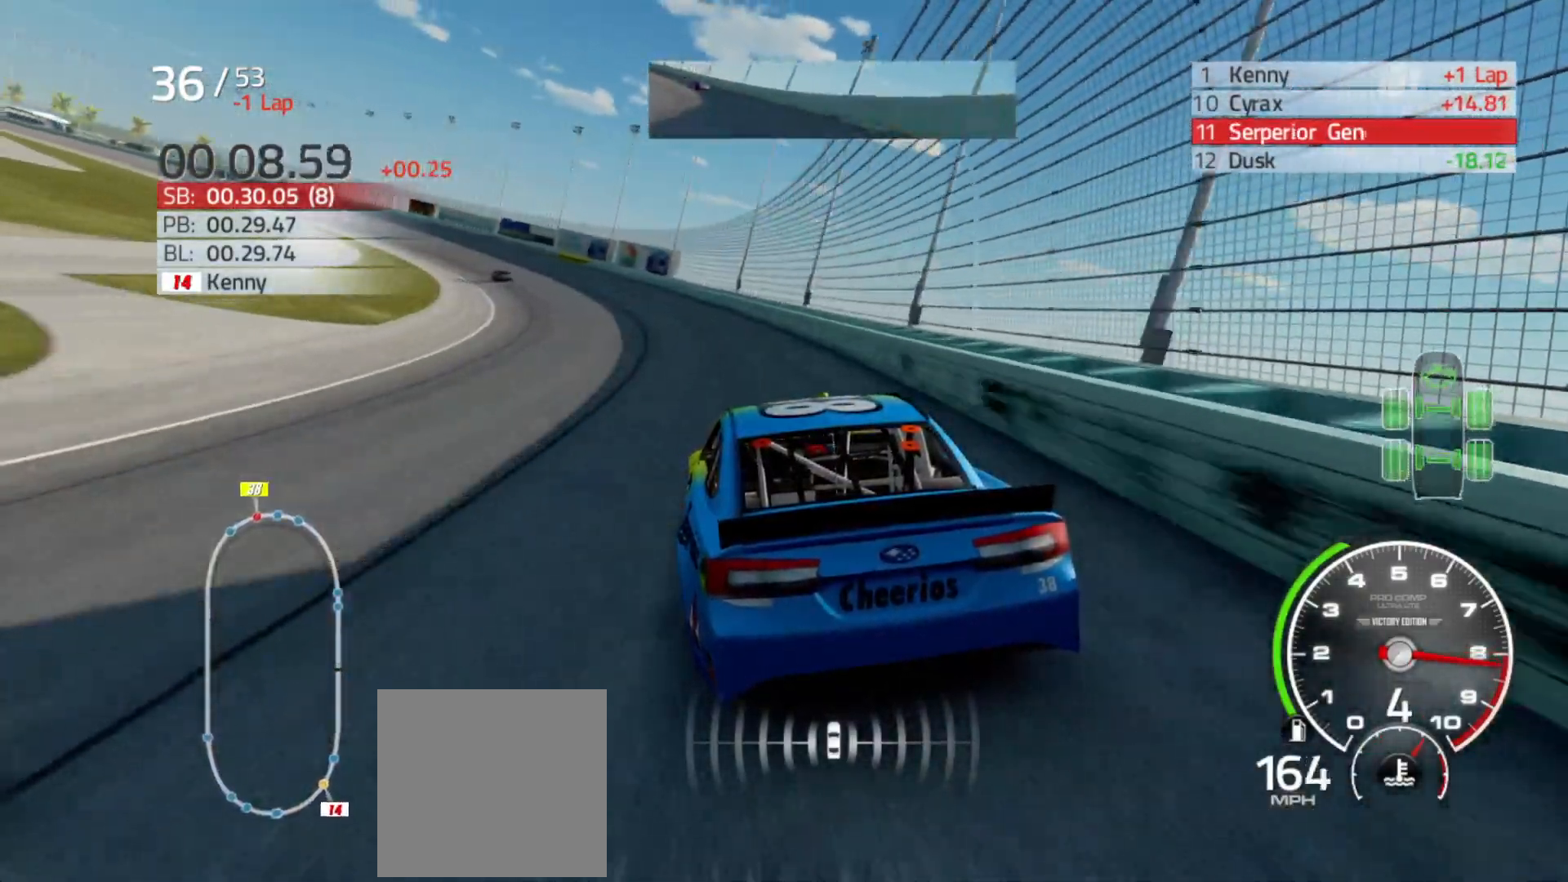
{"buttons": ["R2"], "left_stick": "left", "right_stick": "center", "events": []}
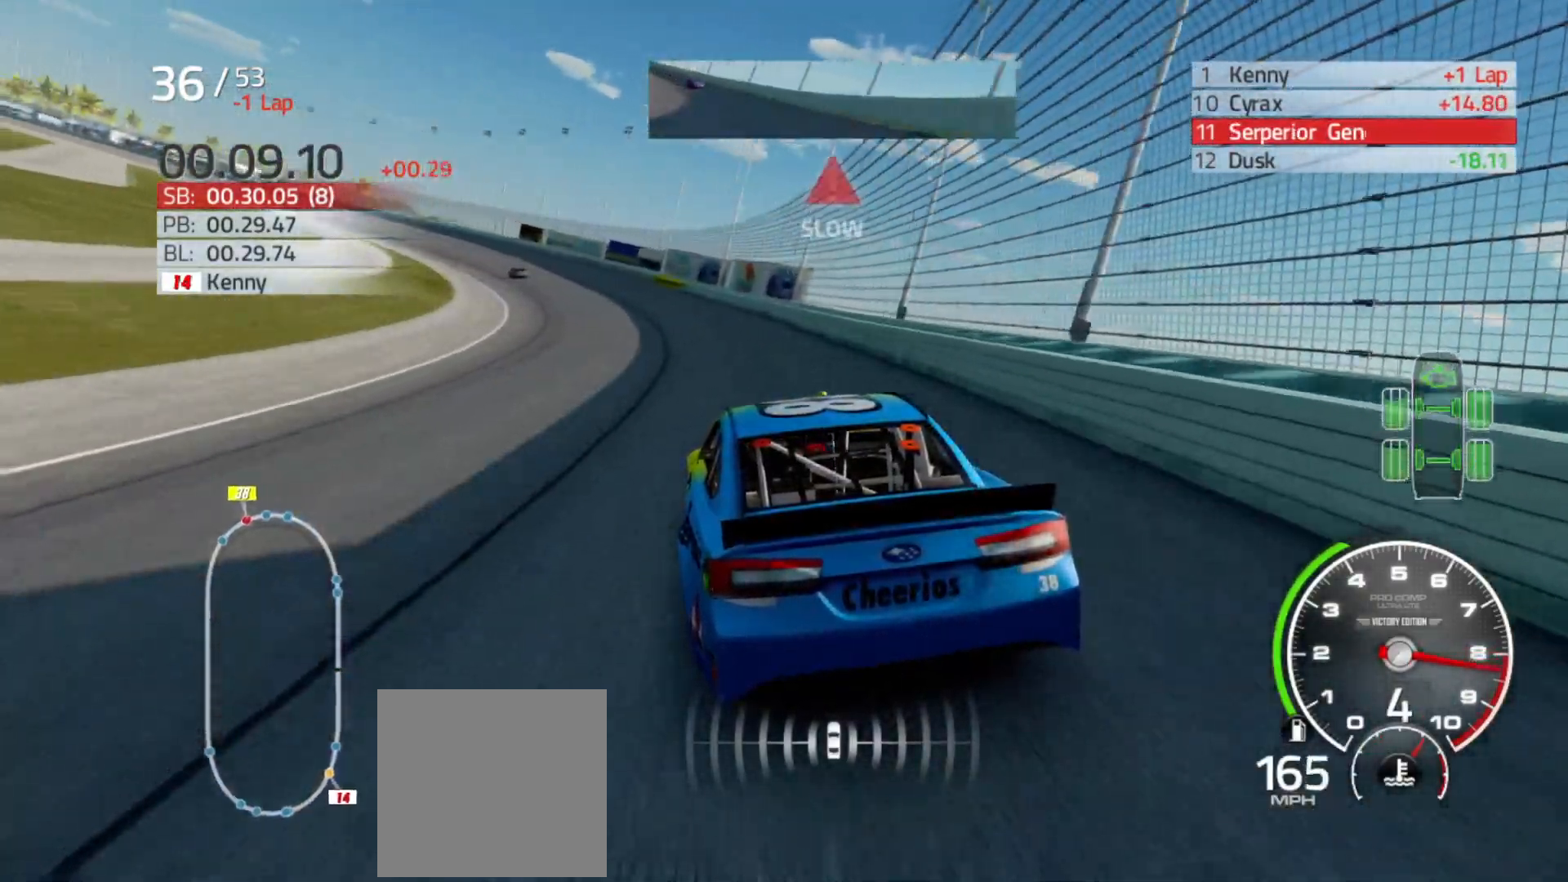
{"buttons": ["R2"], "left_stick": "left", "right_stick": "center", "events": []}
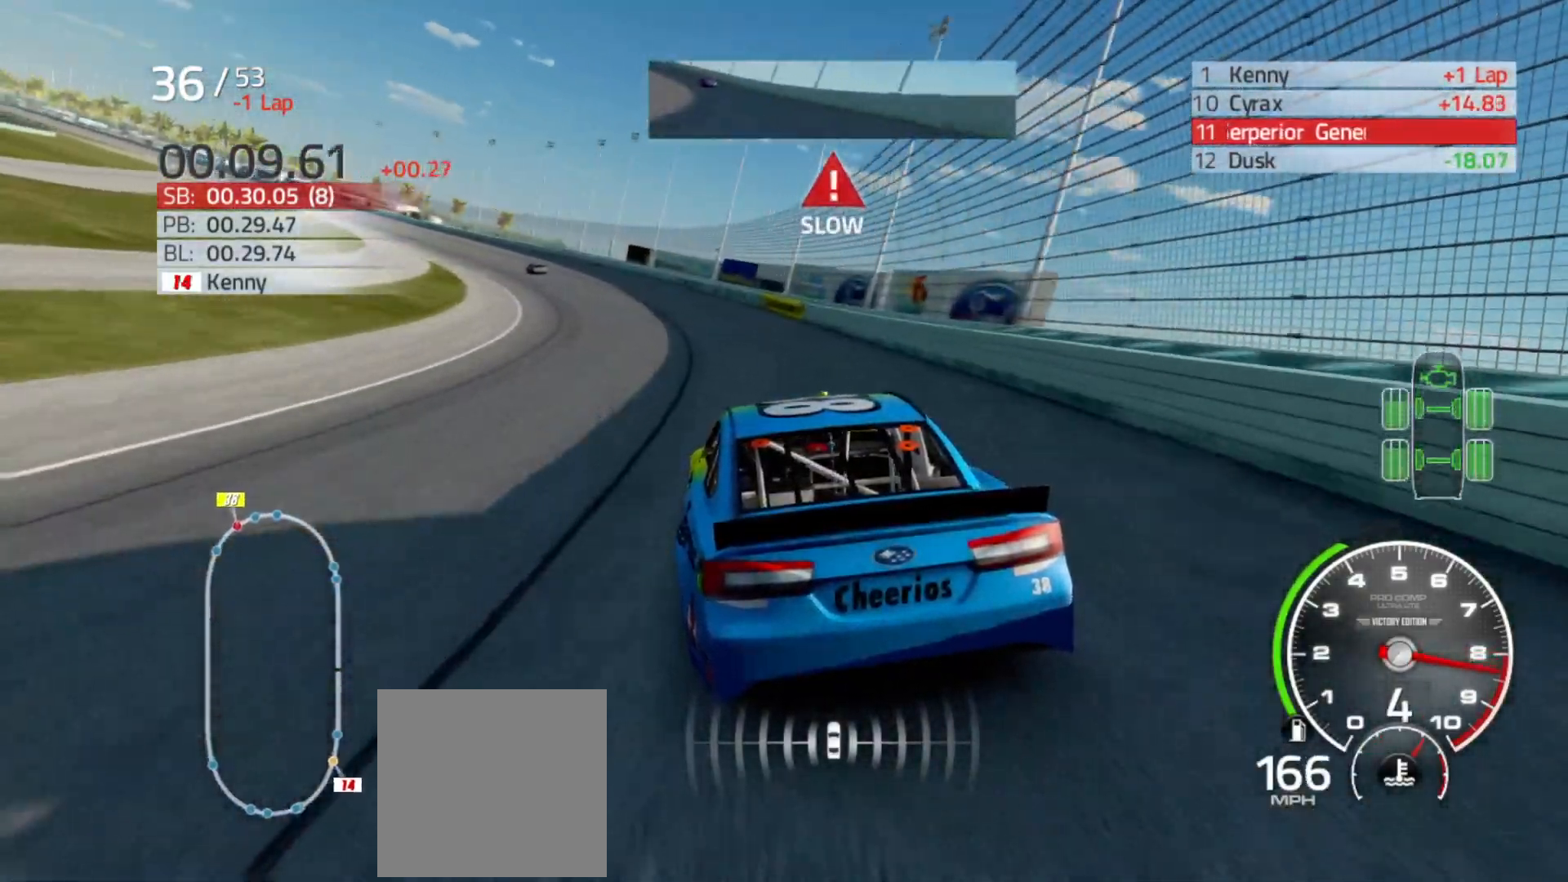
{"buttons": ["R2"], "left_stick": "left", "right_stick": "center", "events": []}
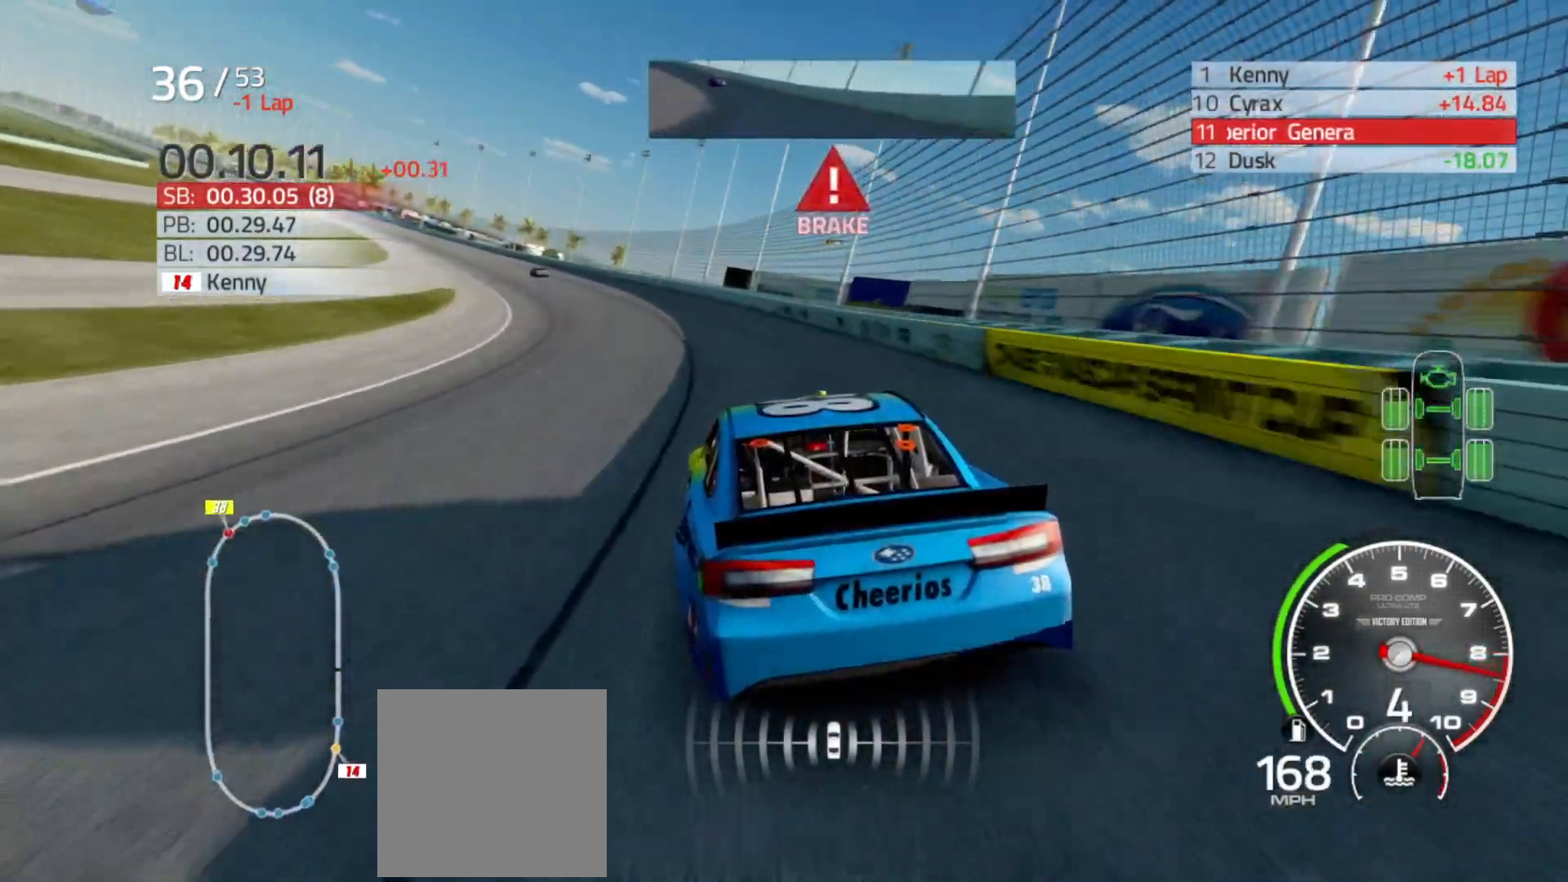
{"buttons": ["R2"], "left_stick": "left", "right_stick": "center", "events": []}
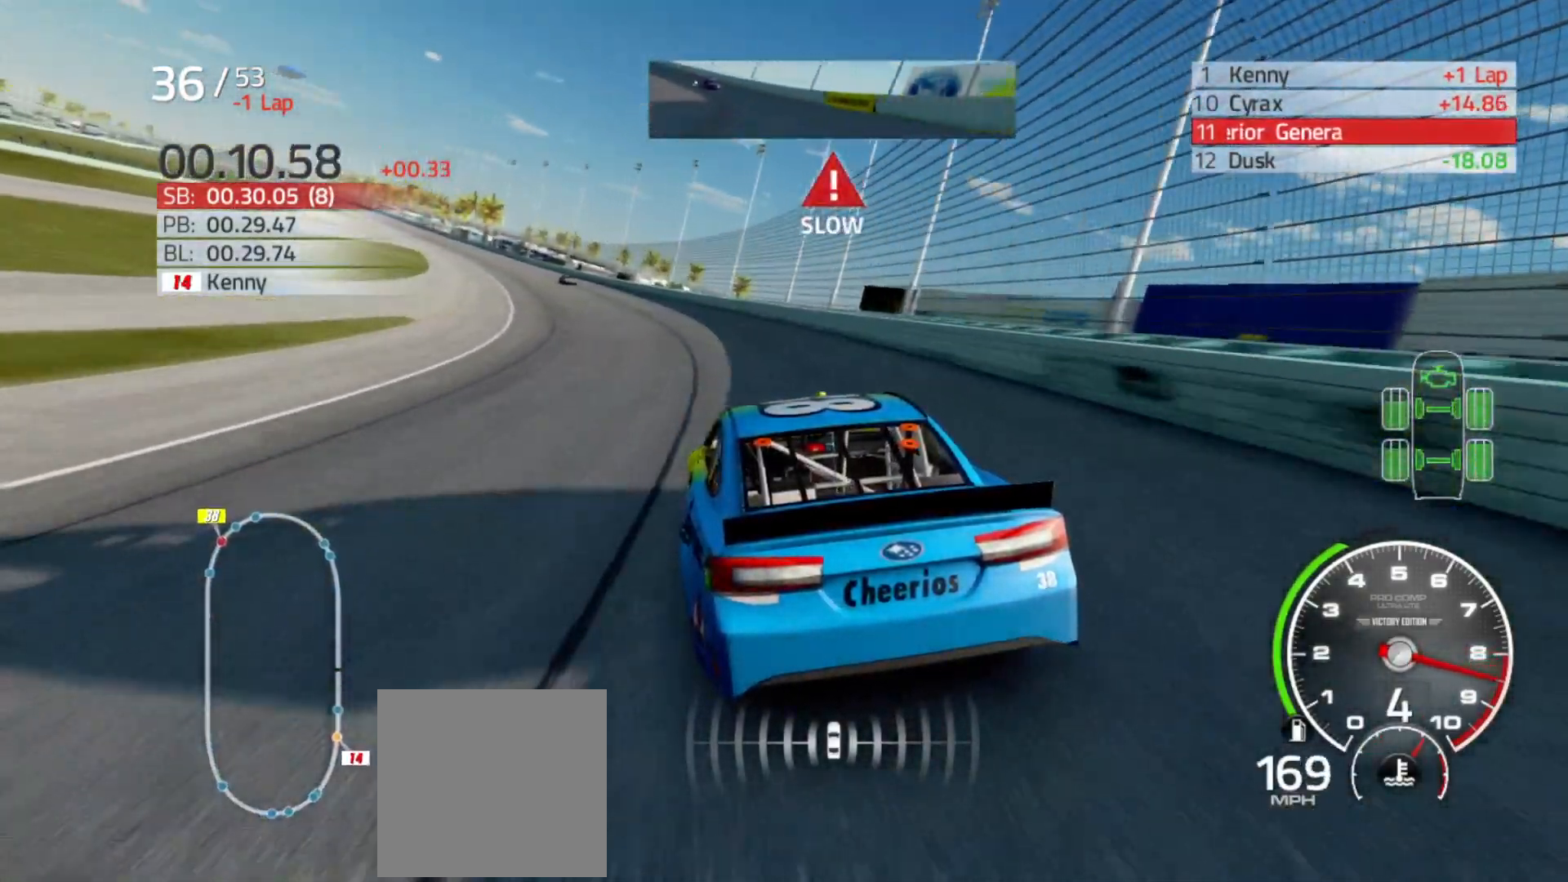
{"buttons": ["R2"], "left_stick": "left", "right_stick": "center", "events": []}
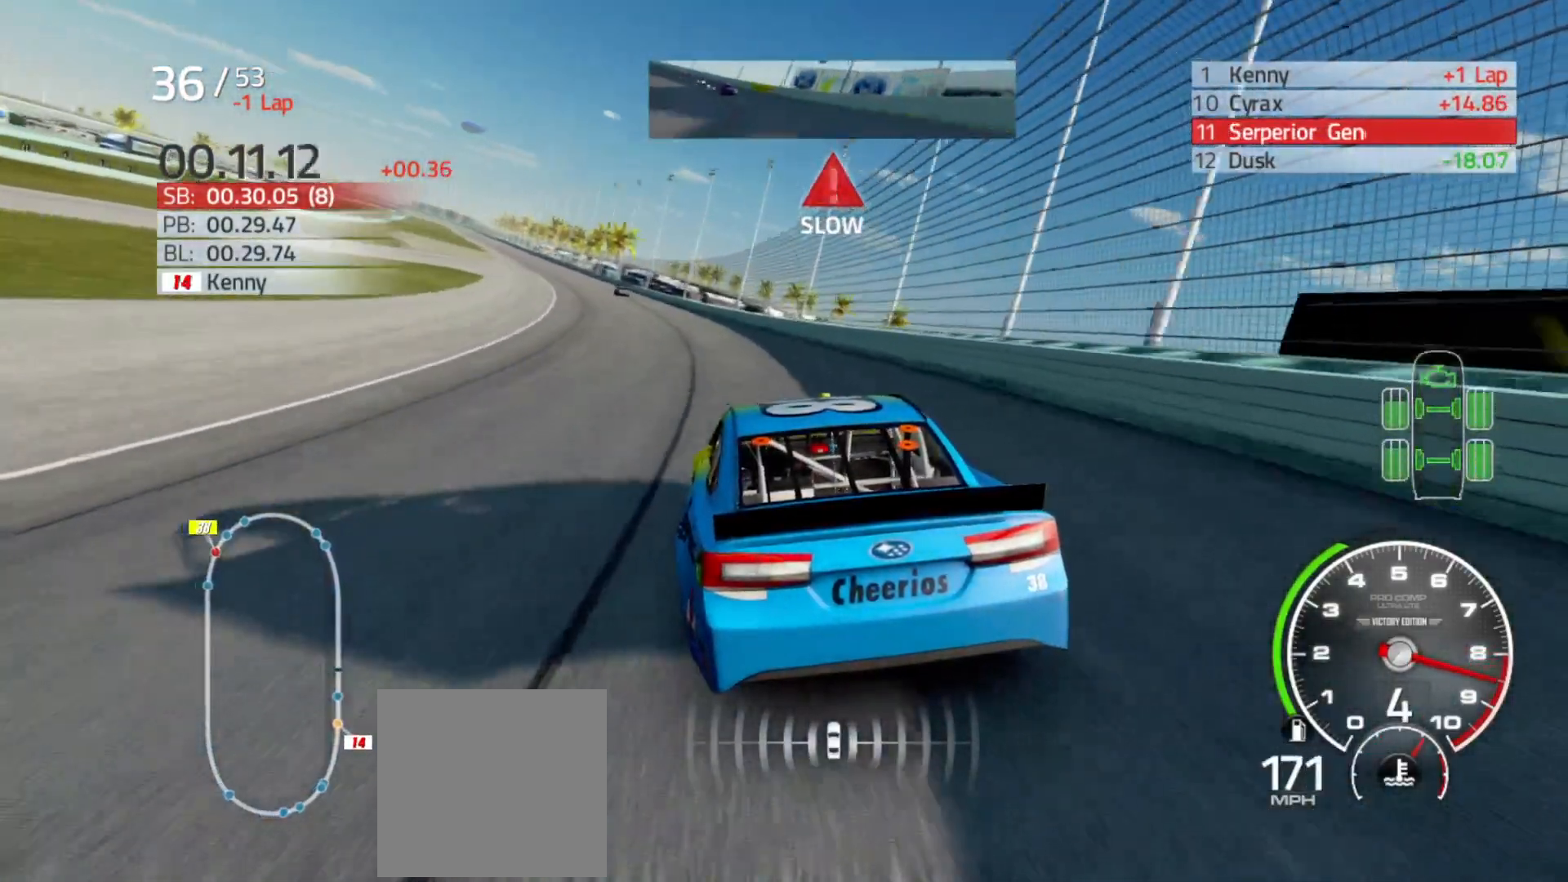
{"buttons": ["R2"], "left_stick": "left", "right_stick": "center", "events": []}
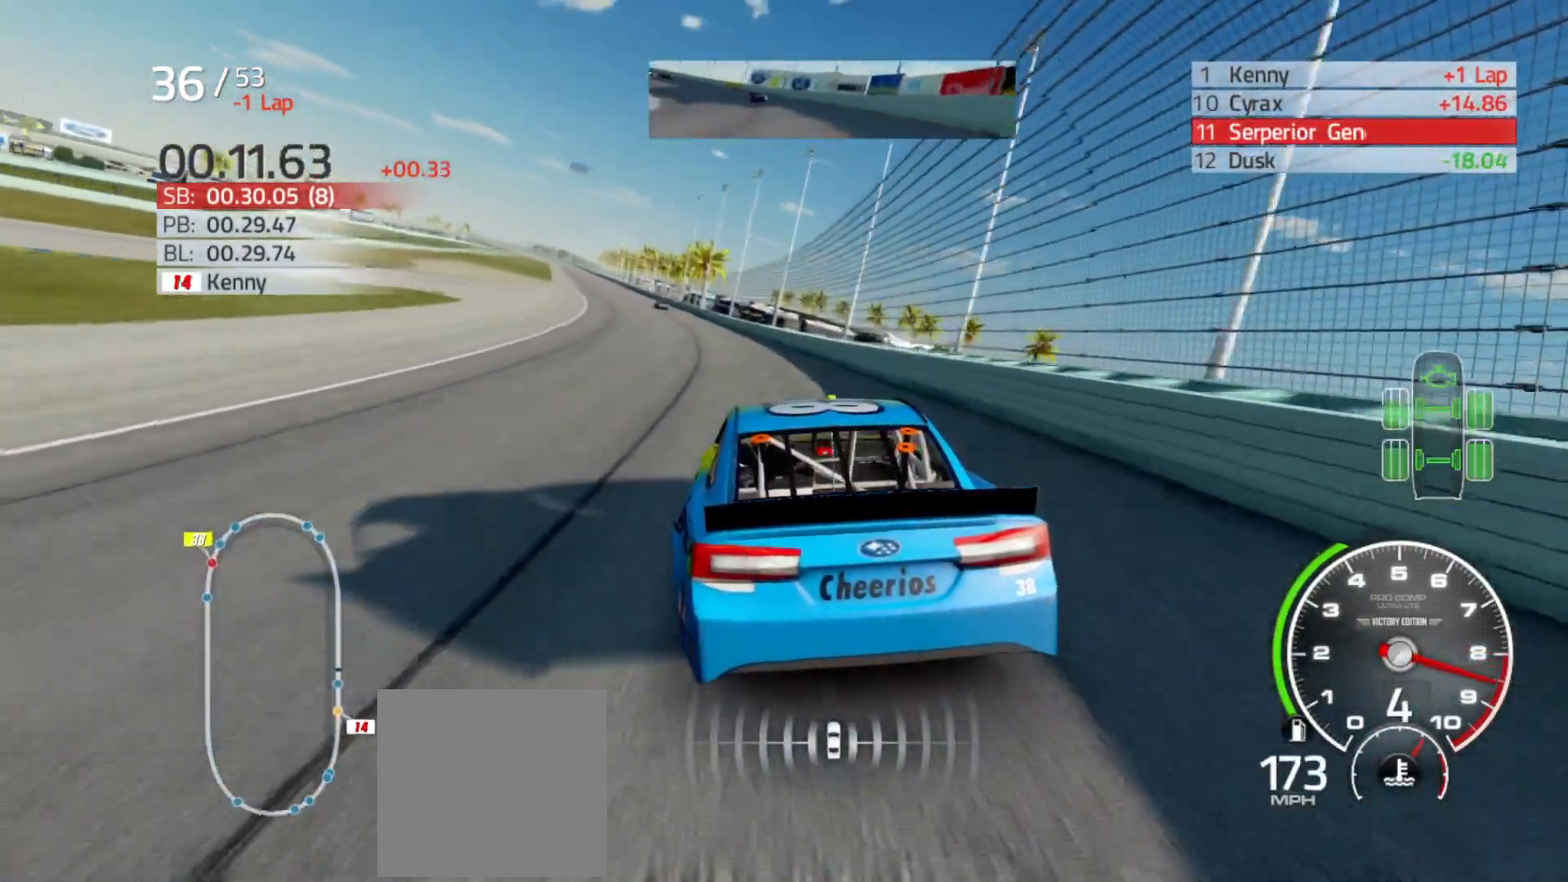
{"buttons": ["R2"], "left_stick": "left", "right_stick": "center", "events": [[300, "left_stick", "center"], [433, "left_stick", "left"]]}